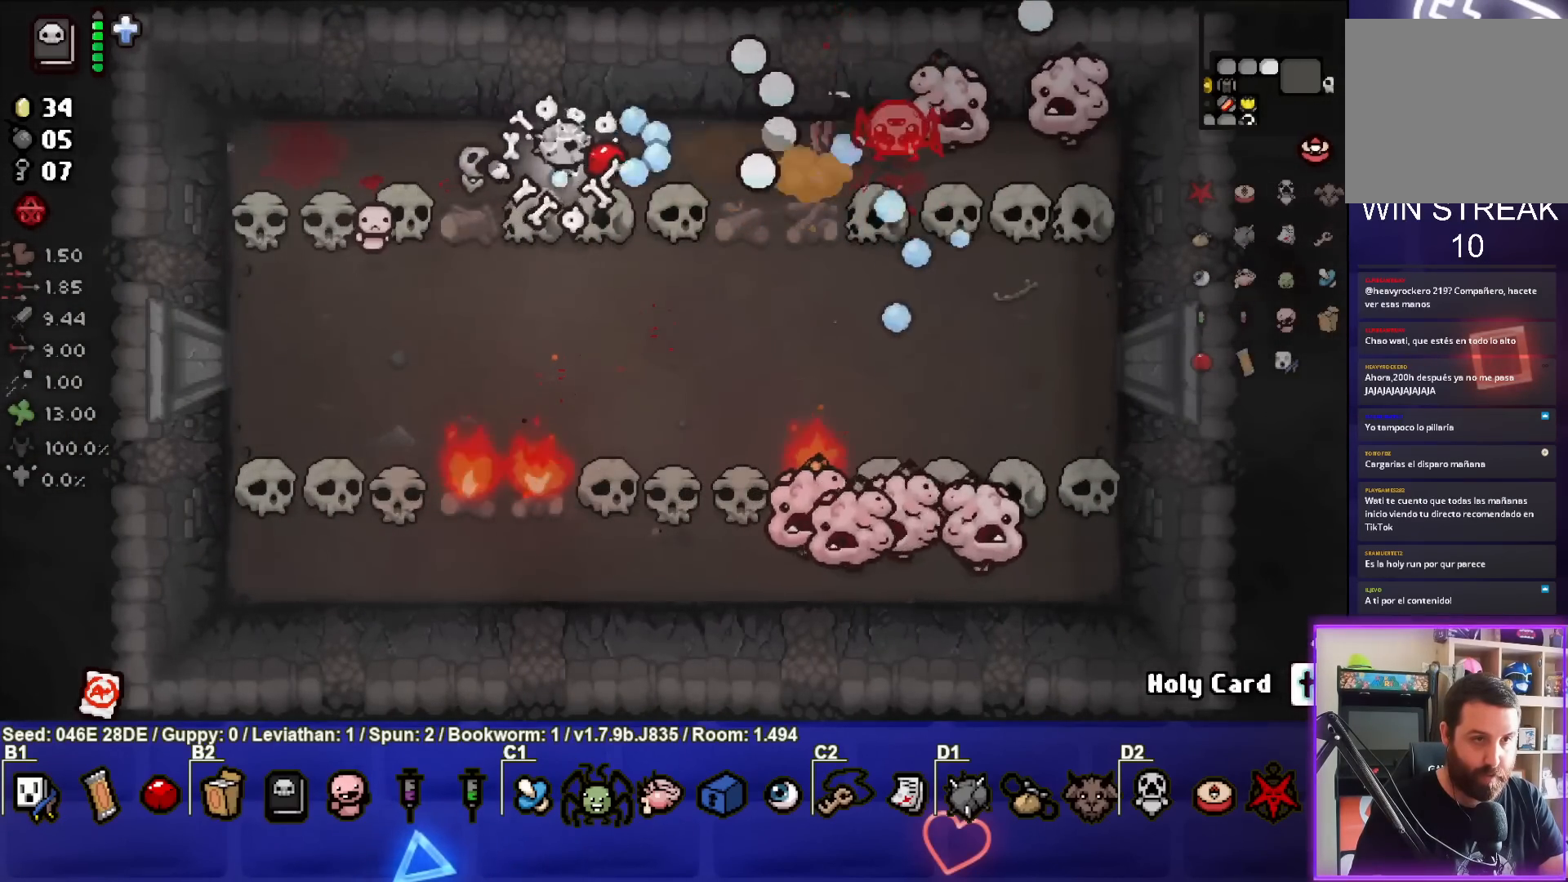
Gameplay with a controller (PlayStation layout); each line is a JSON object with the inputs held at the frame after it. "events" lists button and stick changes between this image and that frame as [ms after this image, input, new state], when the widget could be followed in between. Not read: L3 R3 right_stick.
{"buttons": ["CIRCLE"], "left_stick": "left", "events": [[83, "left_stick", "center"], [133, "left_stick", "right"], [350, "left_stick", "center"], [400, "left_stick", "left"]]}
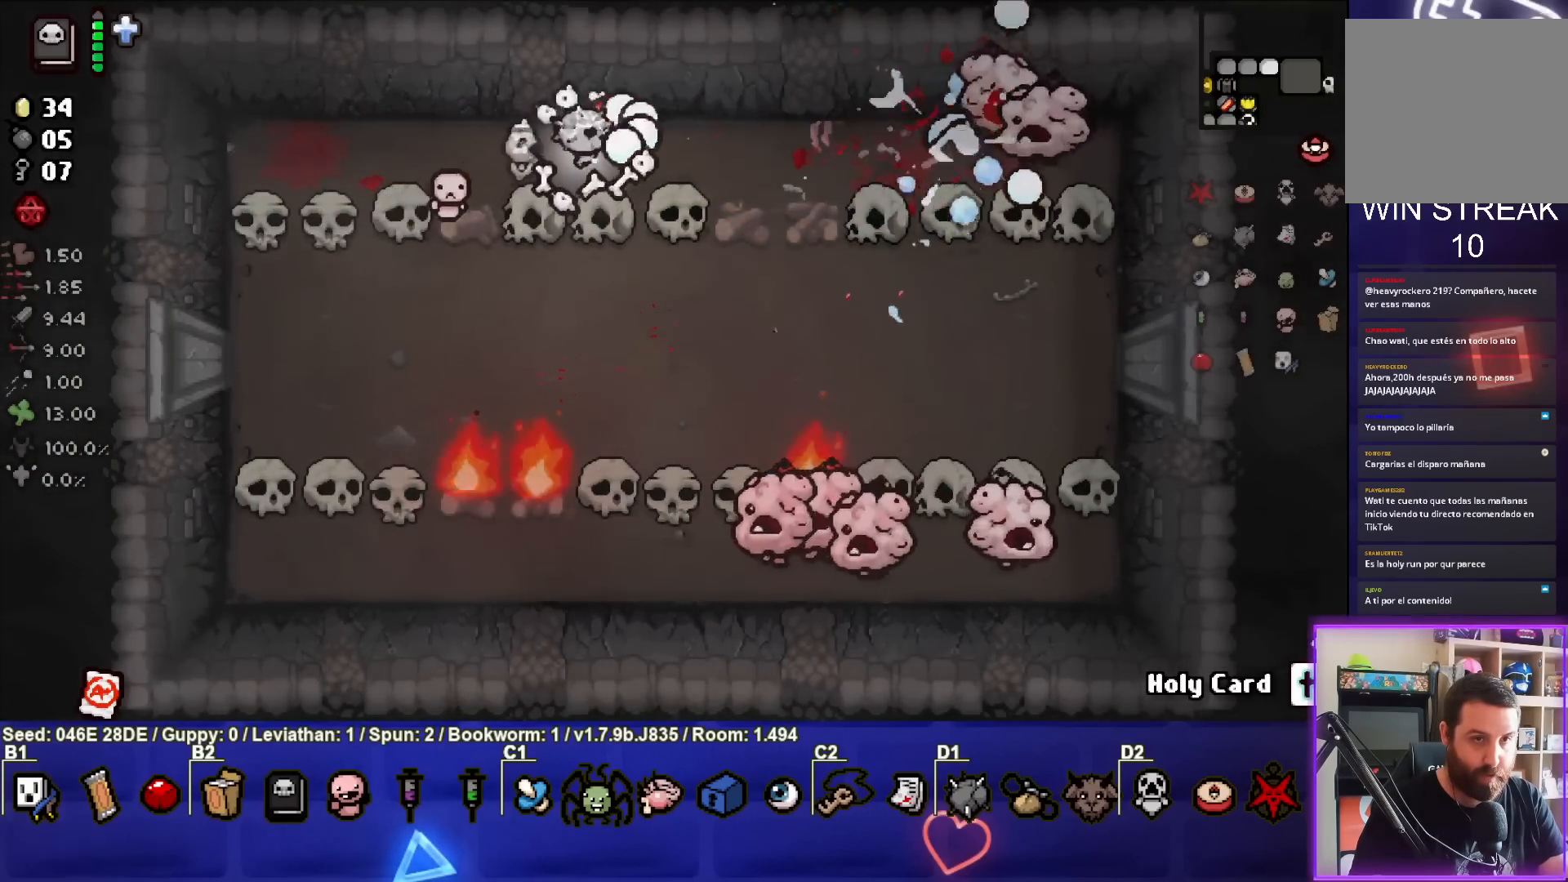
{"buttons": ["CIRCLE"], "left_stick": "right", "events": [[50, "left_stick", "center"], [117, "left_stick", "right"], [383, "left_stick", "center"], [500, "left_stick", "right"]]}
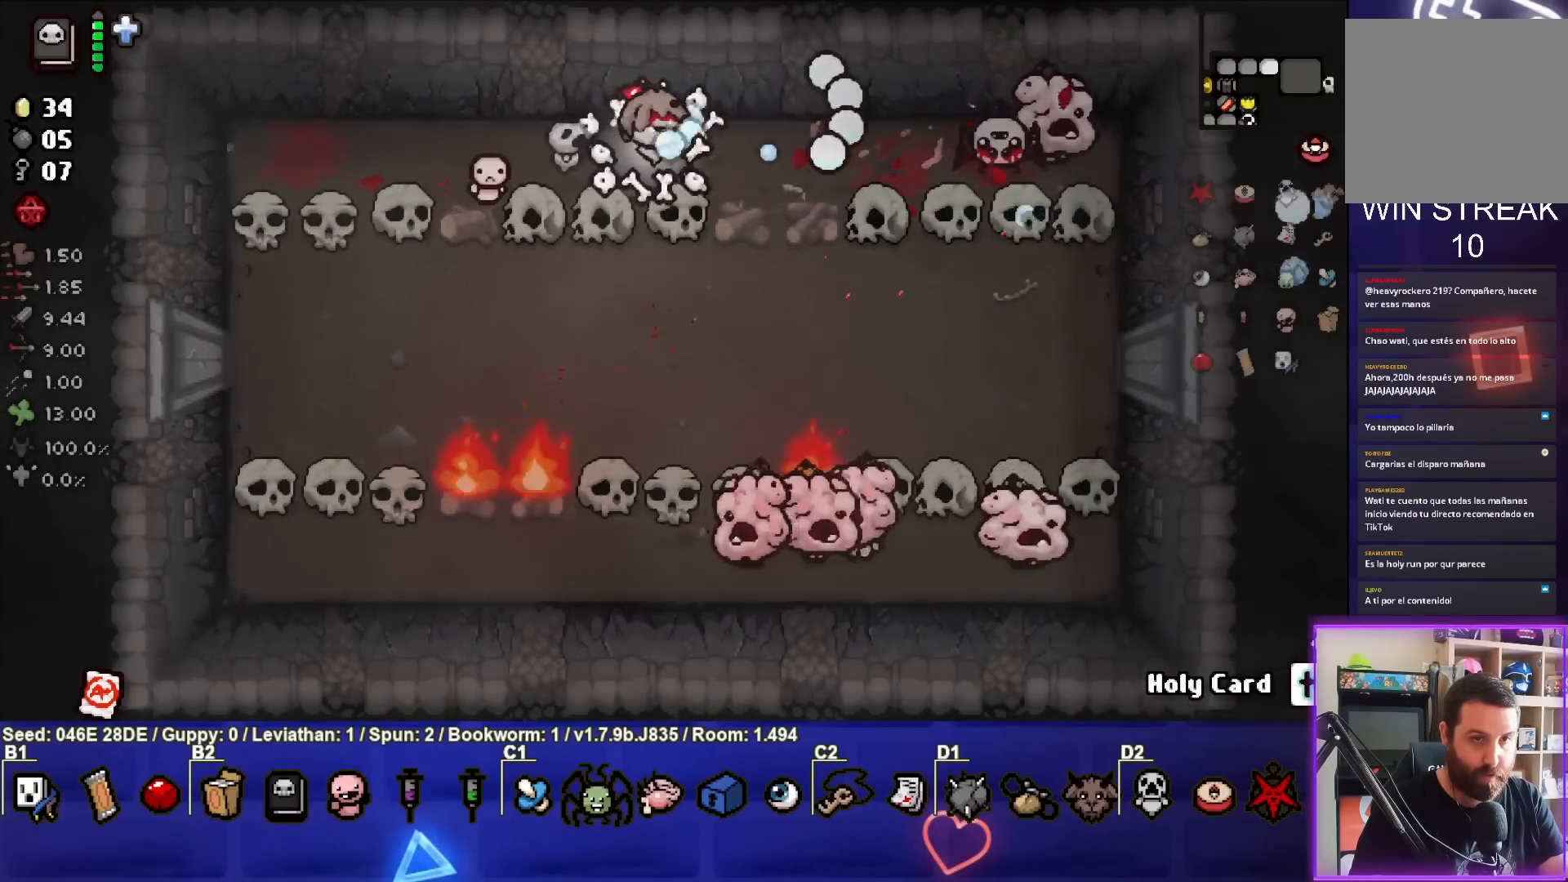
{"buttons": ["CIRCLE"], "left_stick": "left", "events": [[117, "left_stick", "center"], [167, "left_stick", "left"], [367, "left_stick", "center"], [483, "left_stick", "left"]]}
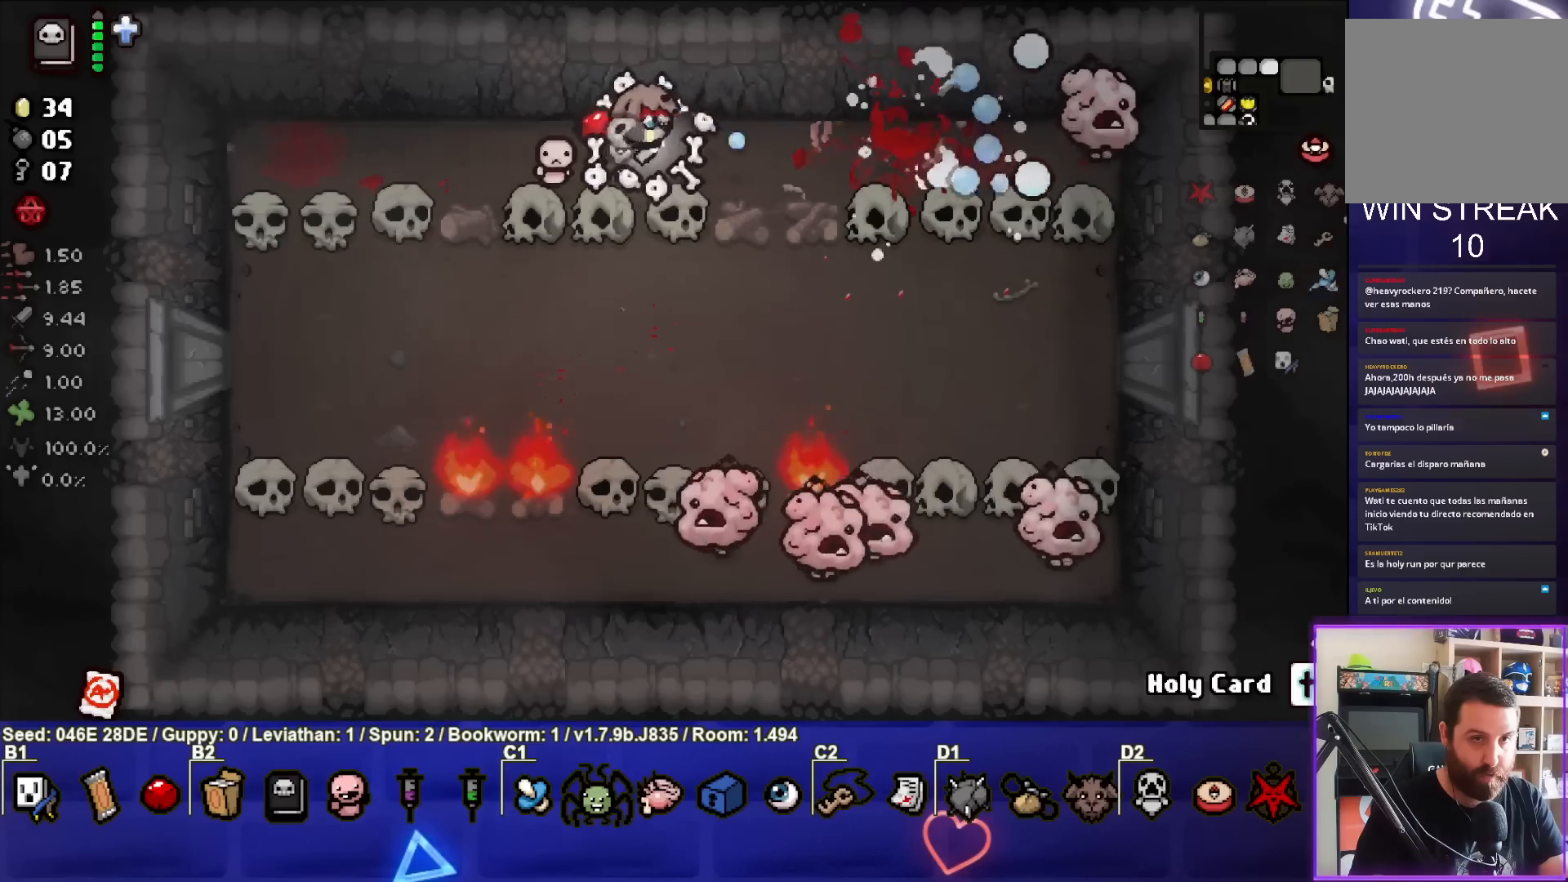
{"buttons": ["CIRCLE"], "left_stick": "center", "events": [[133, "left_stick", "right"], [450, "left_stick", "center"]]}
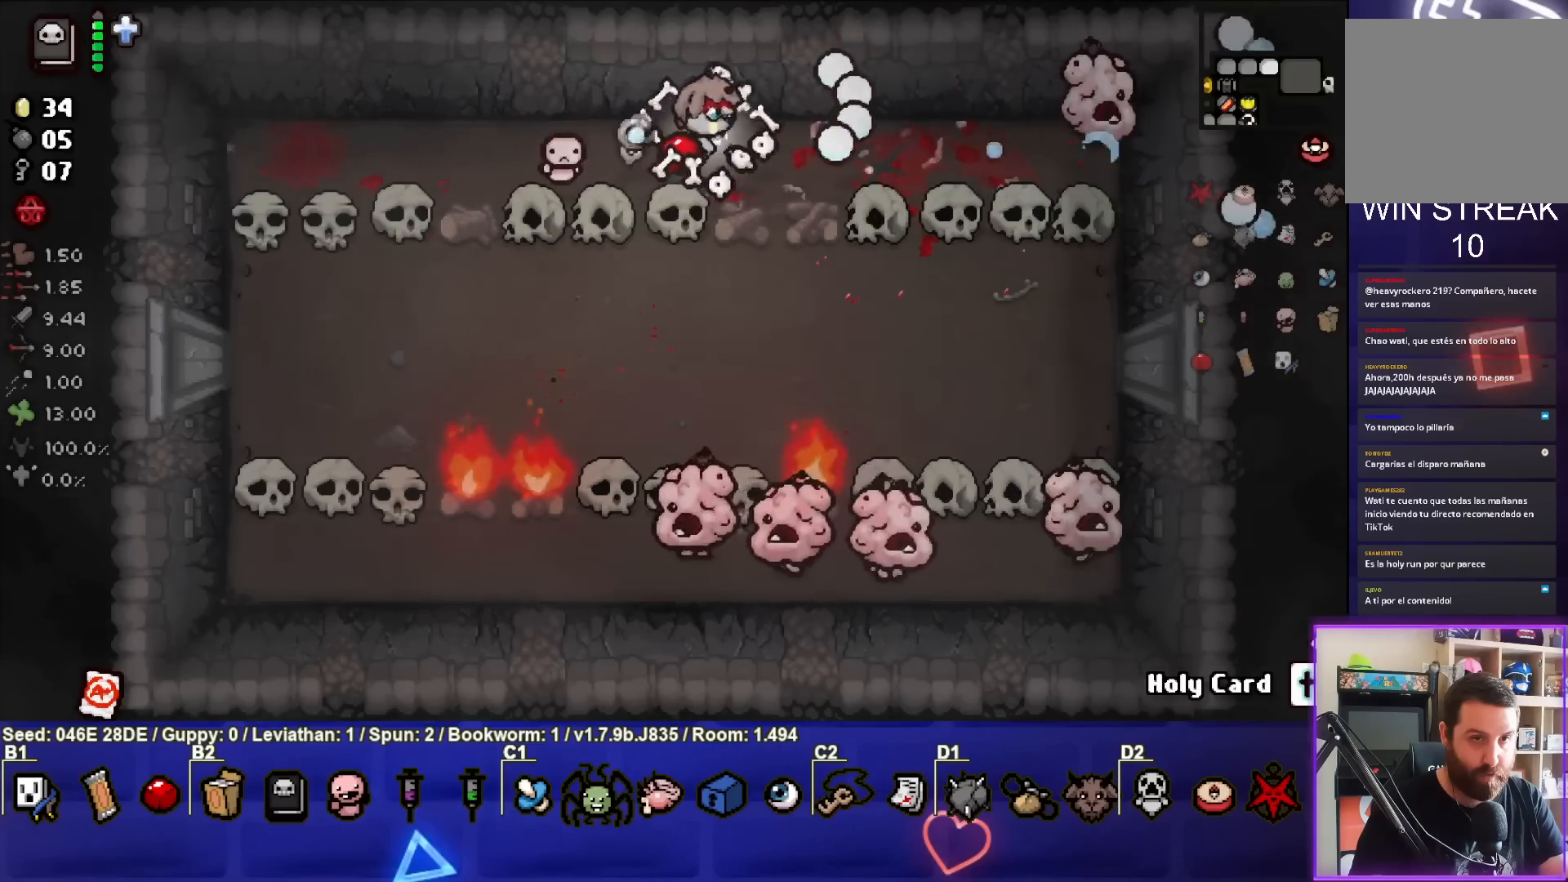
{"buttons": ["CIRCLE"], "left_stick": "left", "events": [[83, "left_stick", "right"], [317, "left_stick", "center"], [383, "left_stick", "left"]]}
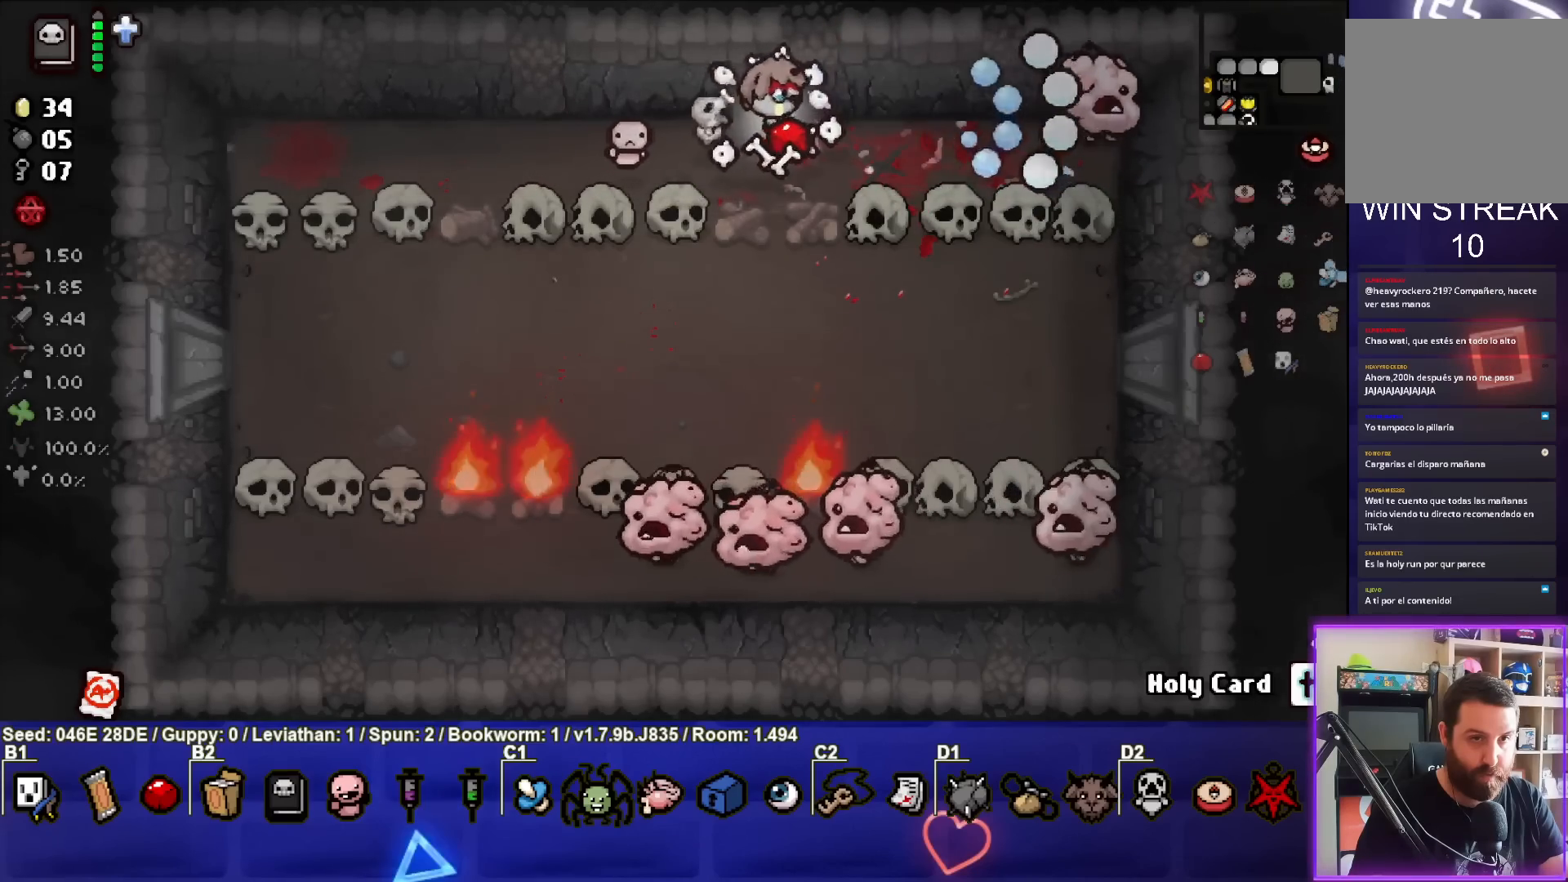
{"buttons": ["CIRCLE"], "left_stick": "center", "events": [[67, "left_stick", "center"]]}
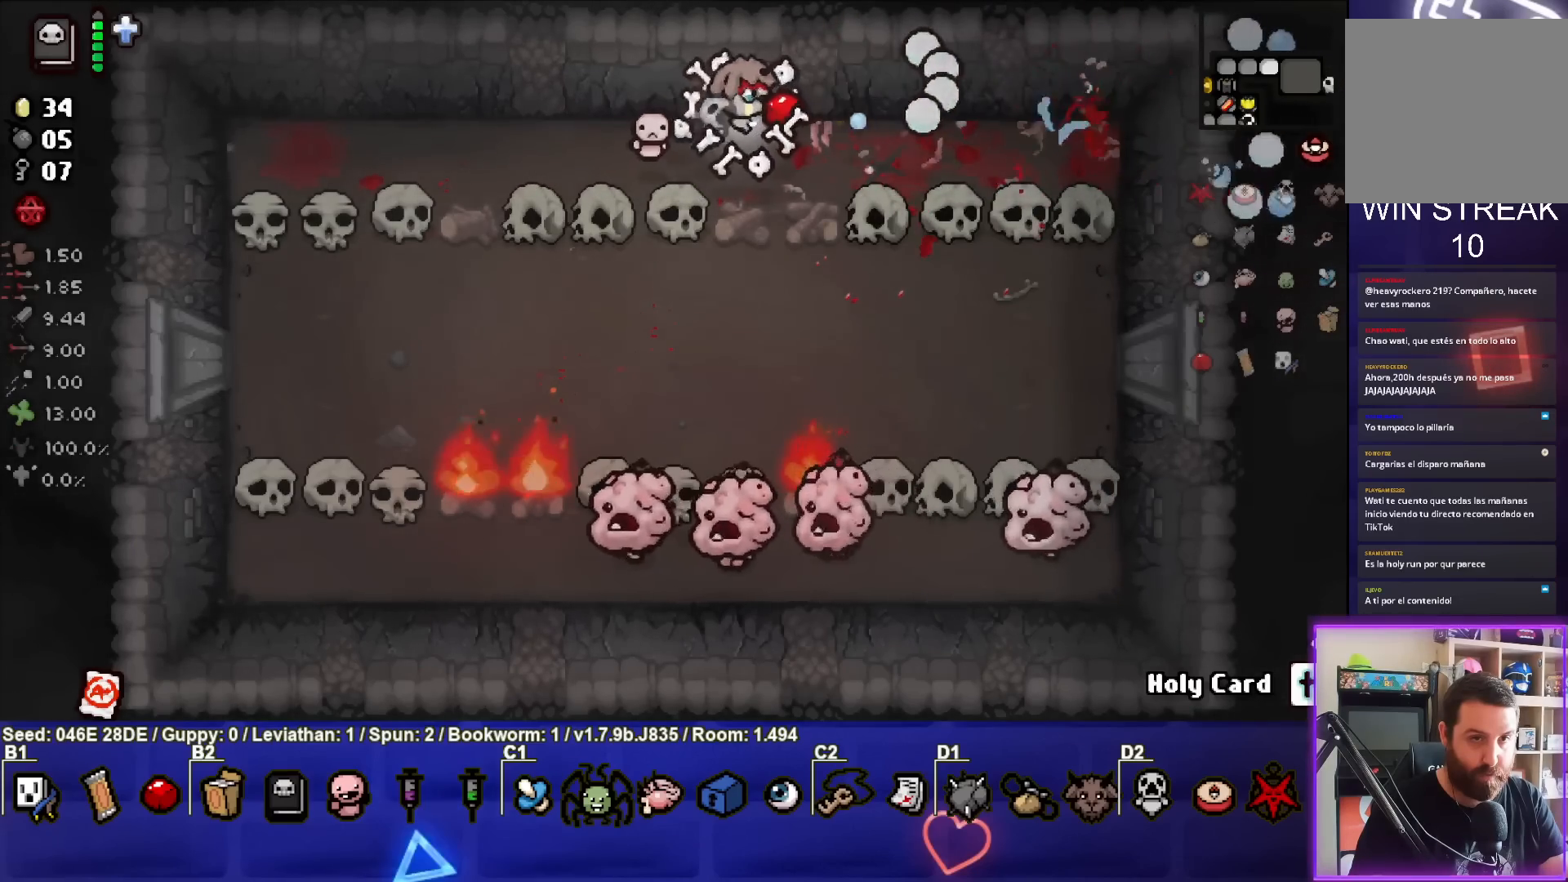
{"buttons": ["CROSS"], "left_stick": "center", "events": [[100, "left_stick", "right"], [150, "CIRCLE", "up"], [350, "left_stick", "down-right"], [400, "CROSS", "down"], [483, "left_stick", "center"]]}
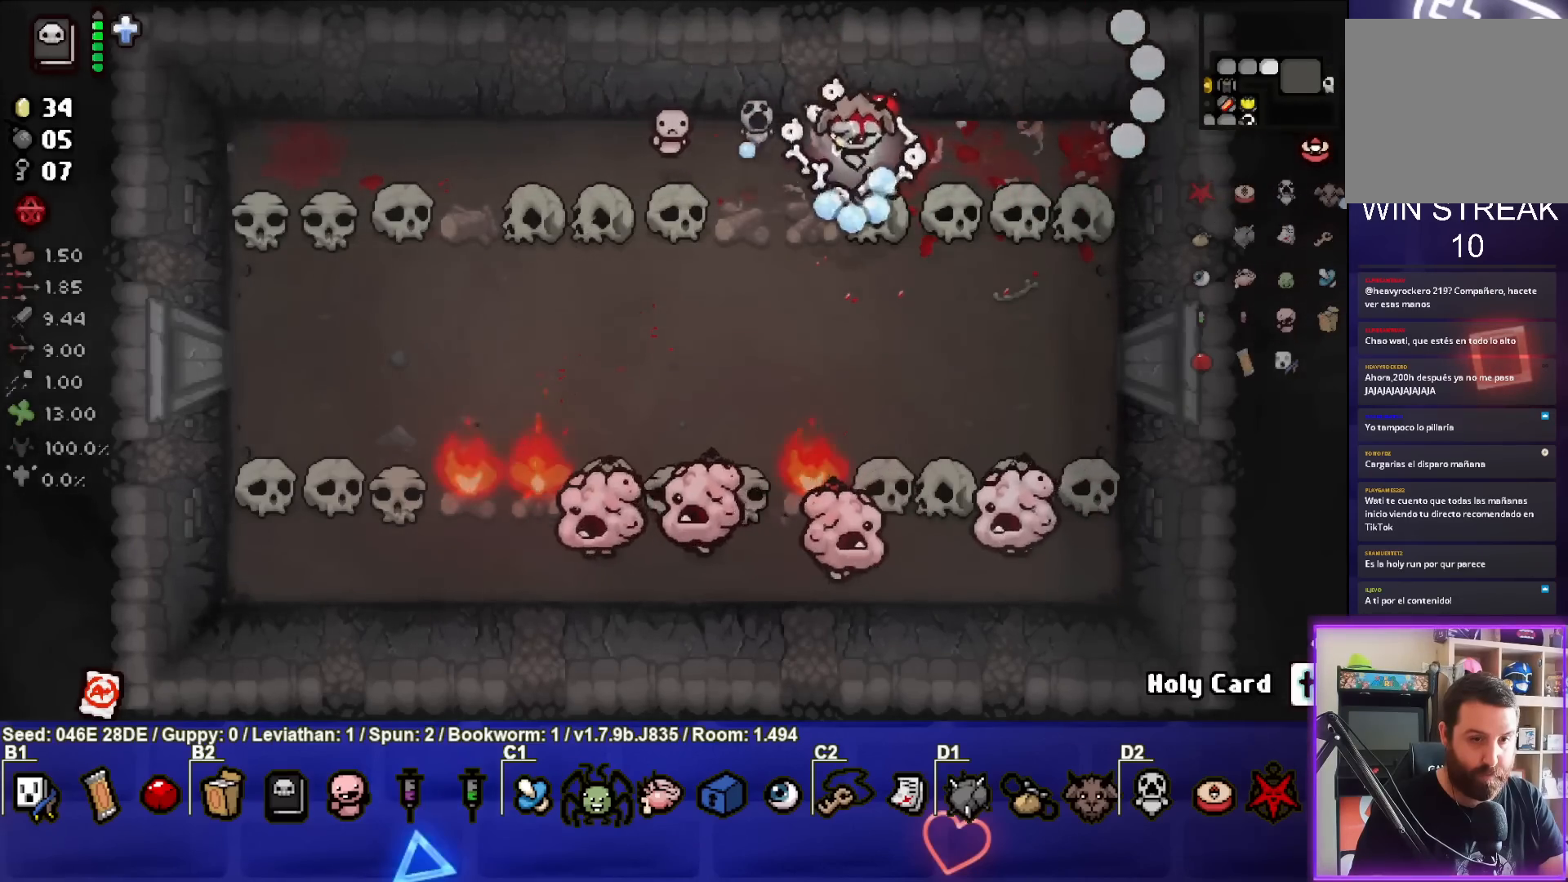
{"buttons": ["CROSS"], "left_stick": "right", "events": [[417, "left_stick", "right"]]}
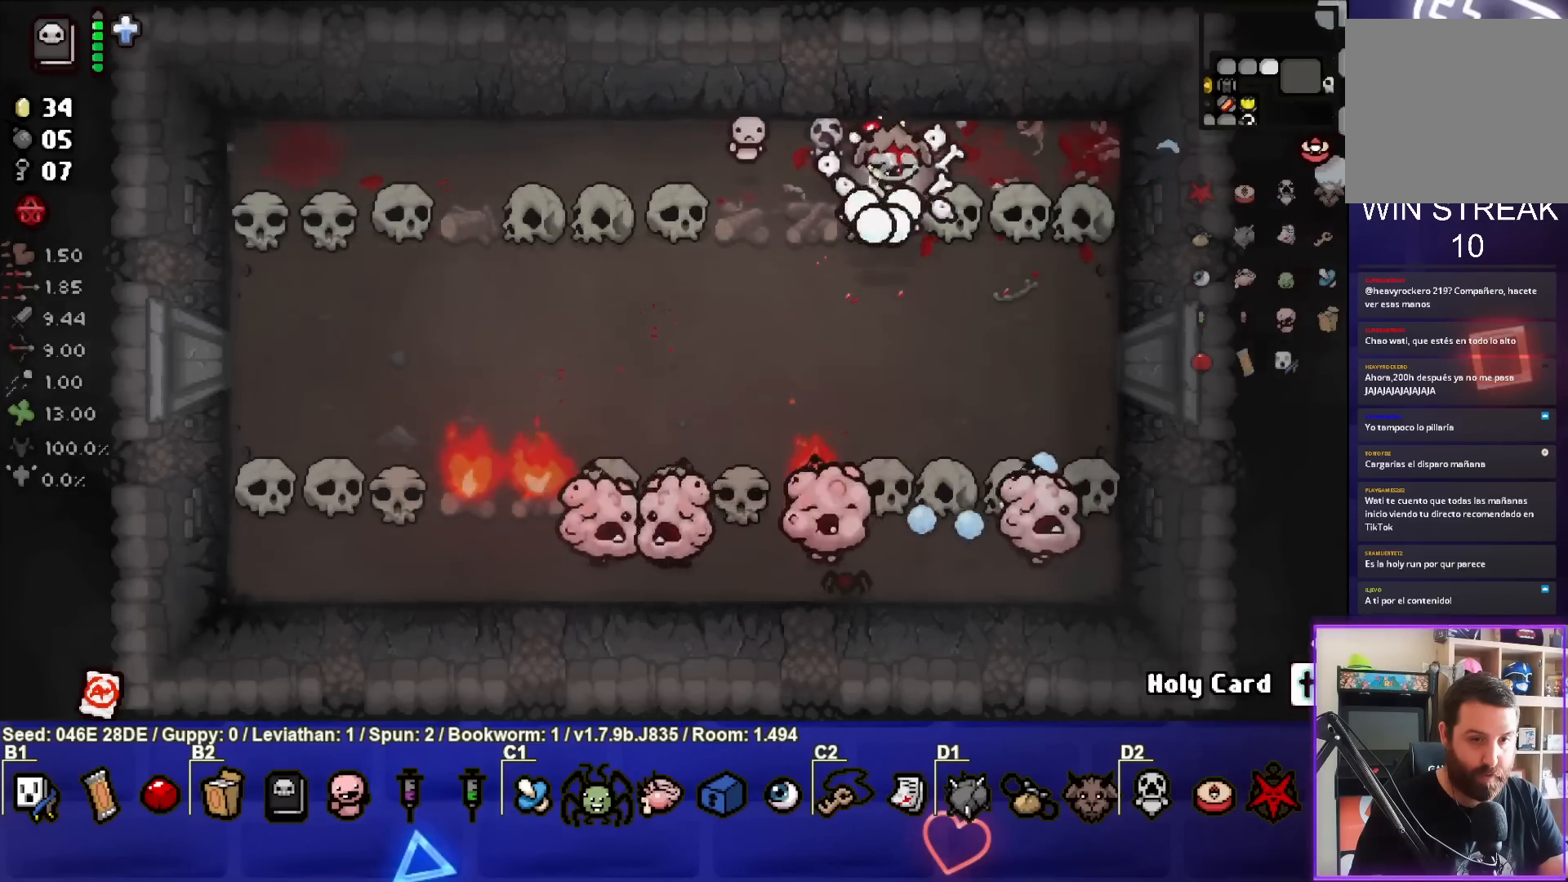
{"buttons": ["CROSS"], "left_stick": "center", "events": [[50, "left_stick", "down-right"], [183, "left_stick", "center"], [267, "left_stick", "right"], [433, "left_stick", "center"]]}
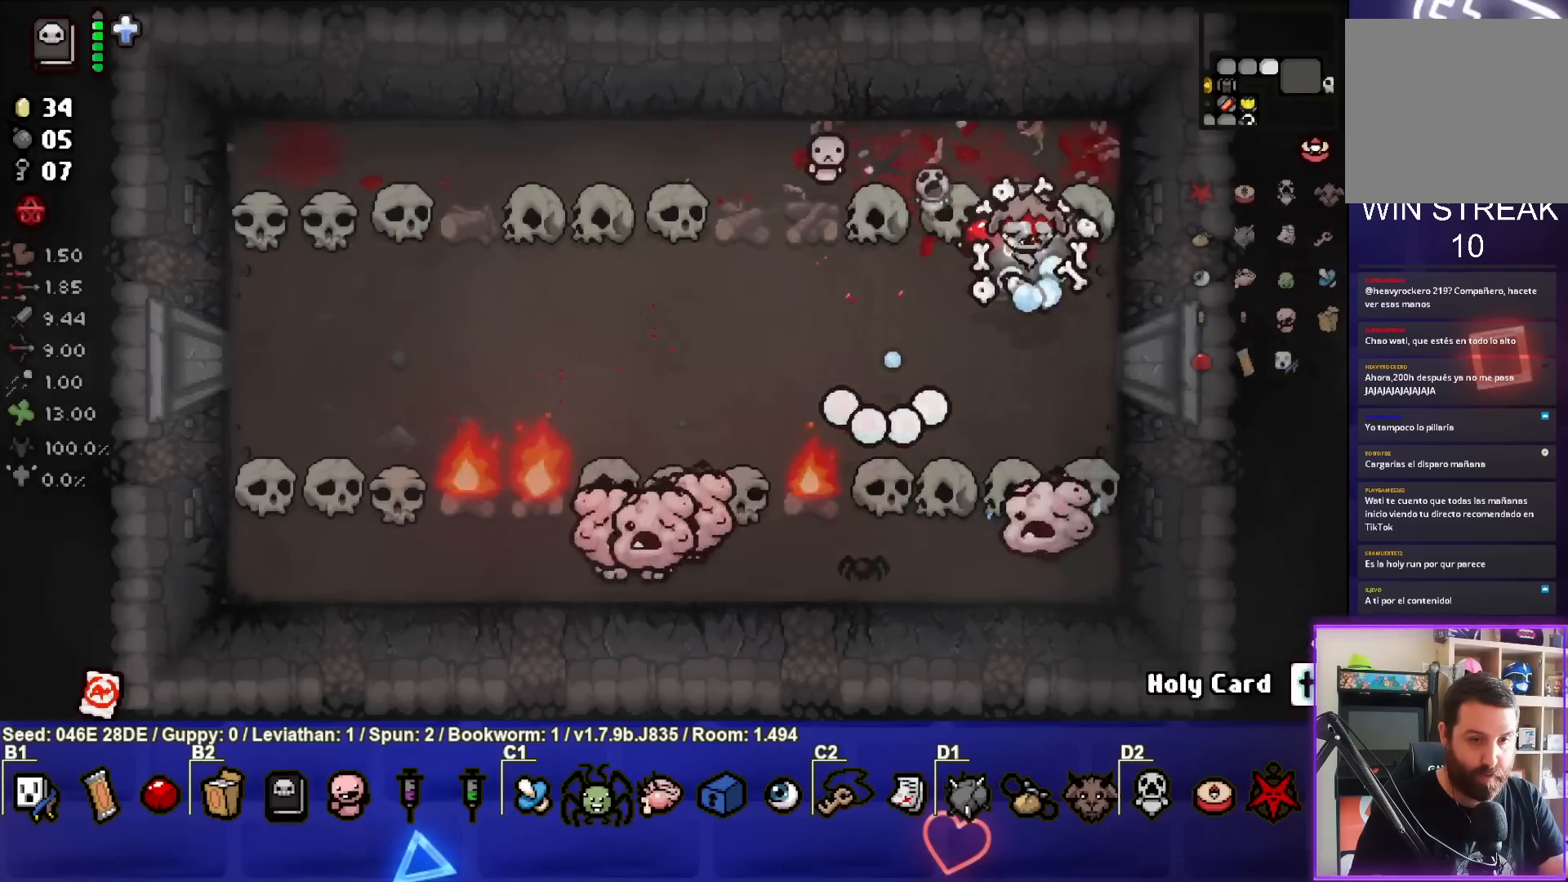
{"buttons": ["CROSS"], "left_stick": "center", "events": [[100, "left_stick", "up-right"], [200, "left_stick", "center"], [367, "left_stick", "down-left"], [450, "left_stick", "center"]]}
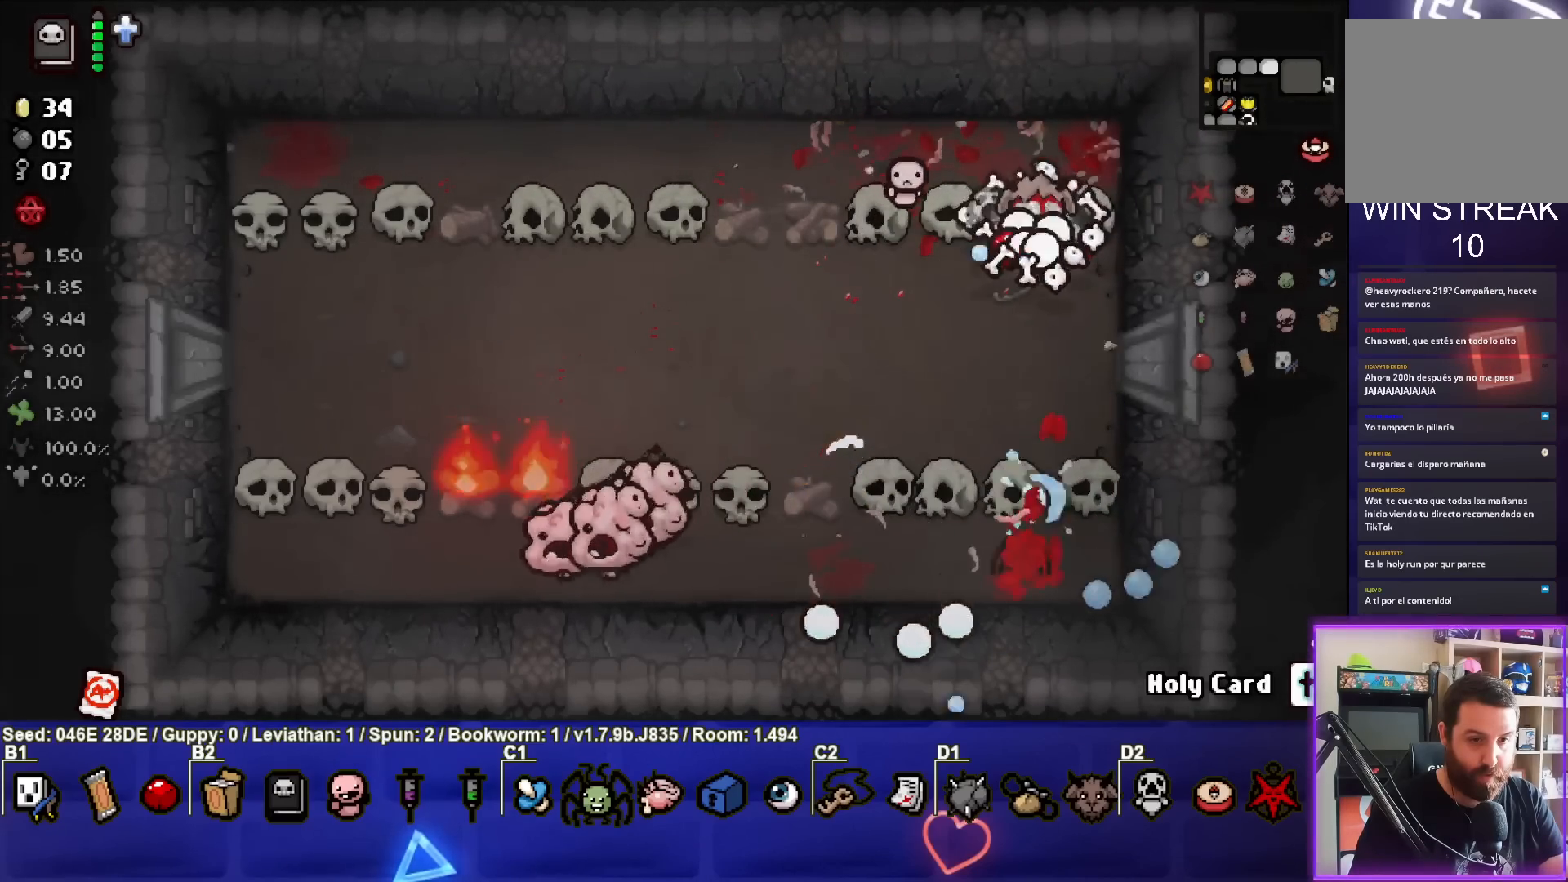
{"buttons": ["CROSS"], "left_stick": "center", "events": [[150, "left_stick", "down"], [267, "left_stick", "center"]]}
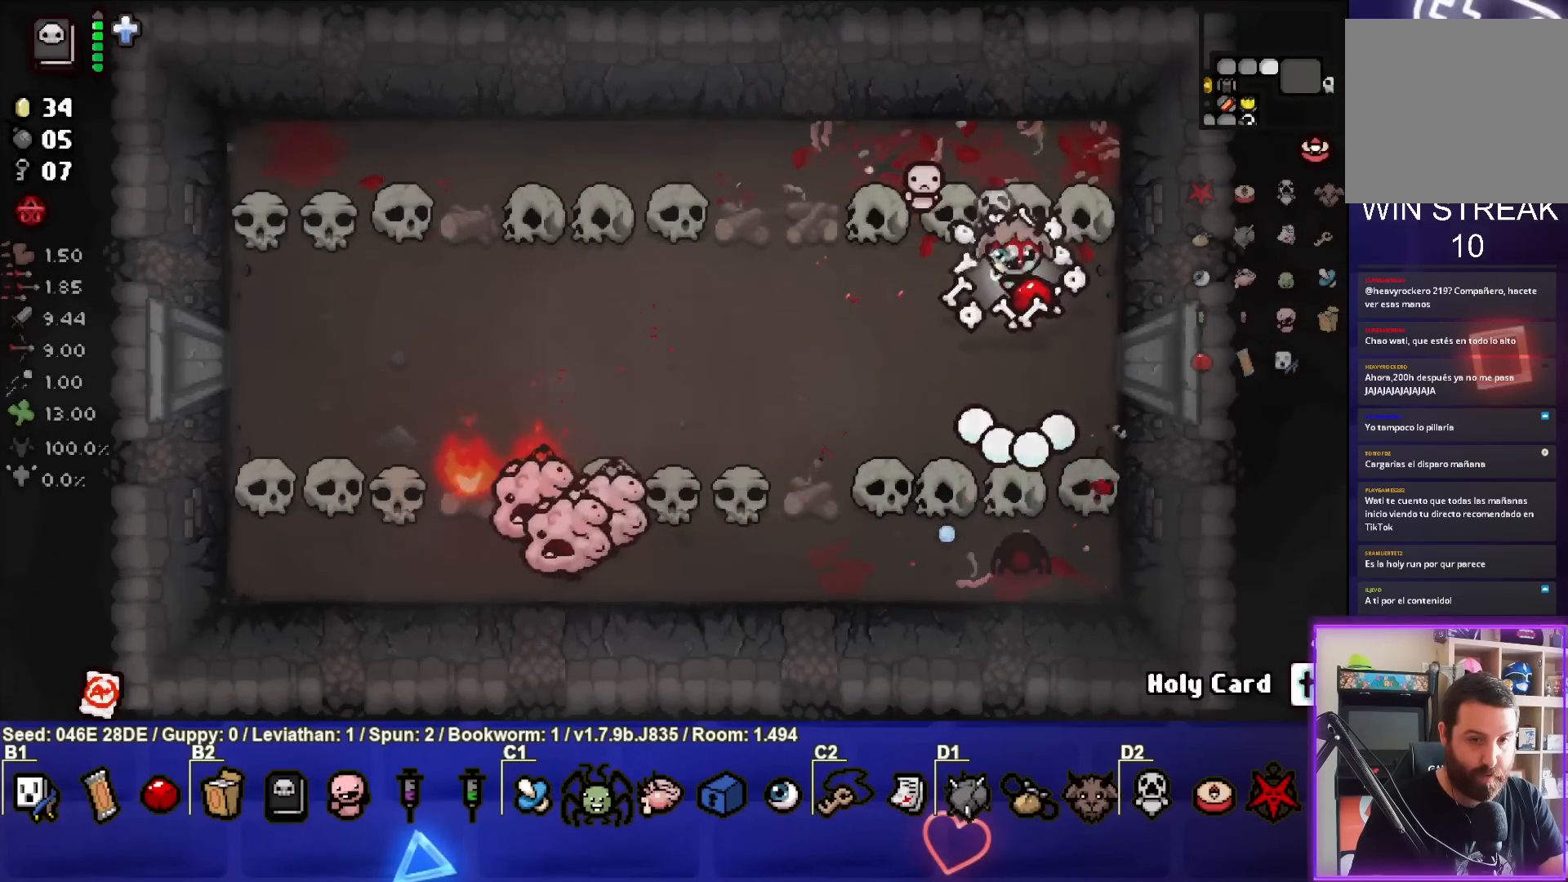
{"buttons": ["CROSS"], "left_stick": "center", "events": []}
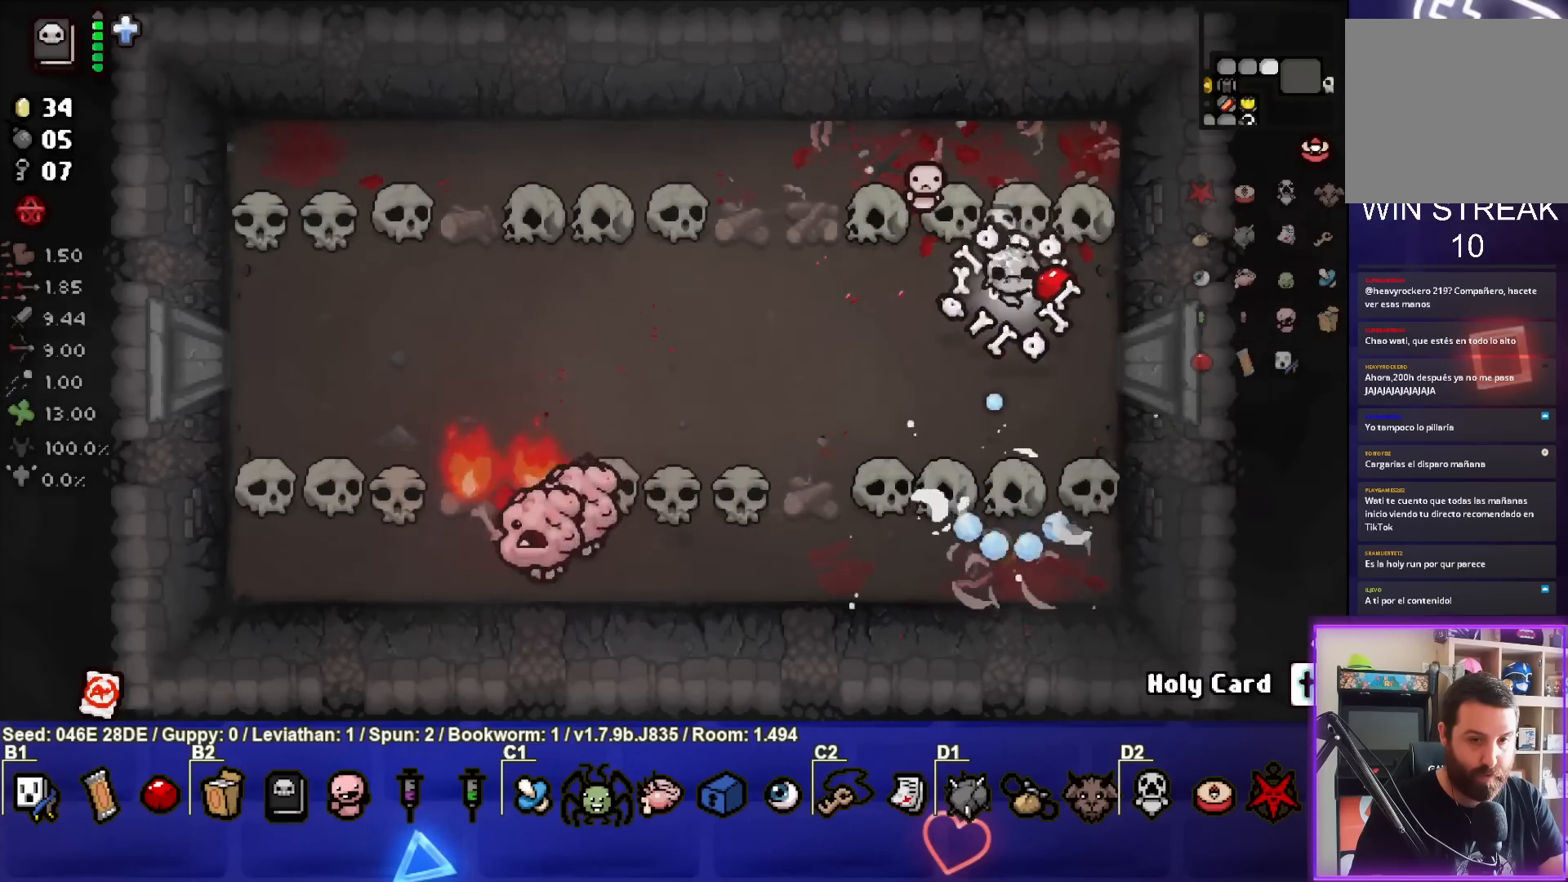
{"buttons": ["SQUARE"], "left_stick": "down-left", "events": [[150, "CROSS", "up"], [183, "left_stick", "down"], [367, "SQUARE", "down"], [400, "left_stick", "down-left"]]}
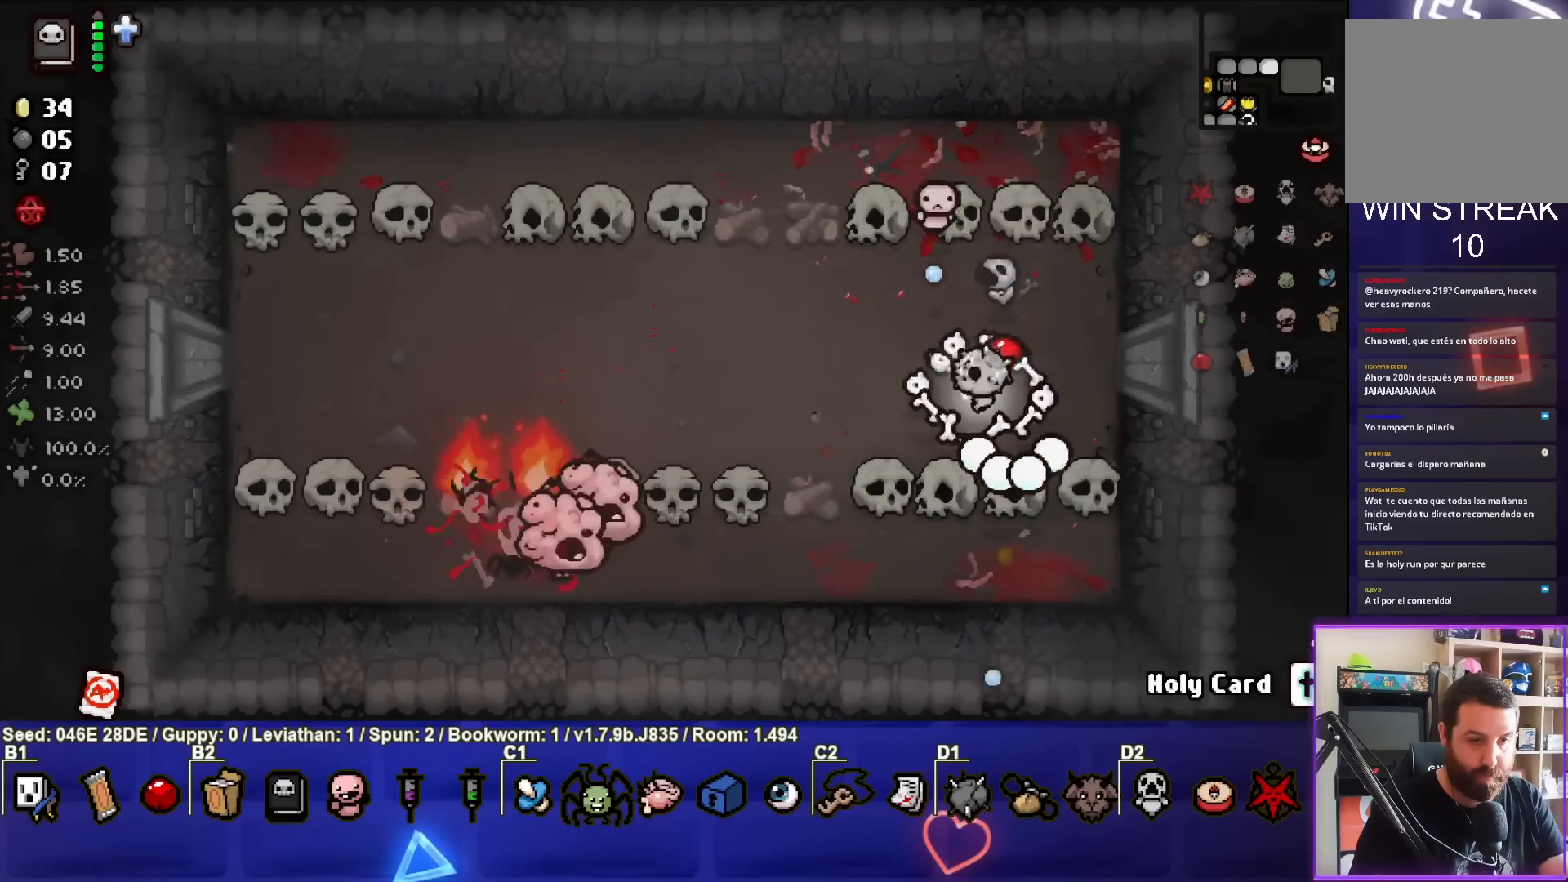
{"buttons": ["SQUARE"], "left_stick": "center", "events": [[50, "left_stick", "center"], [217, "left_stick", "down"], [383, "left_stick", "center"]]}
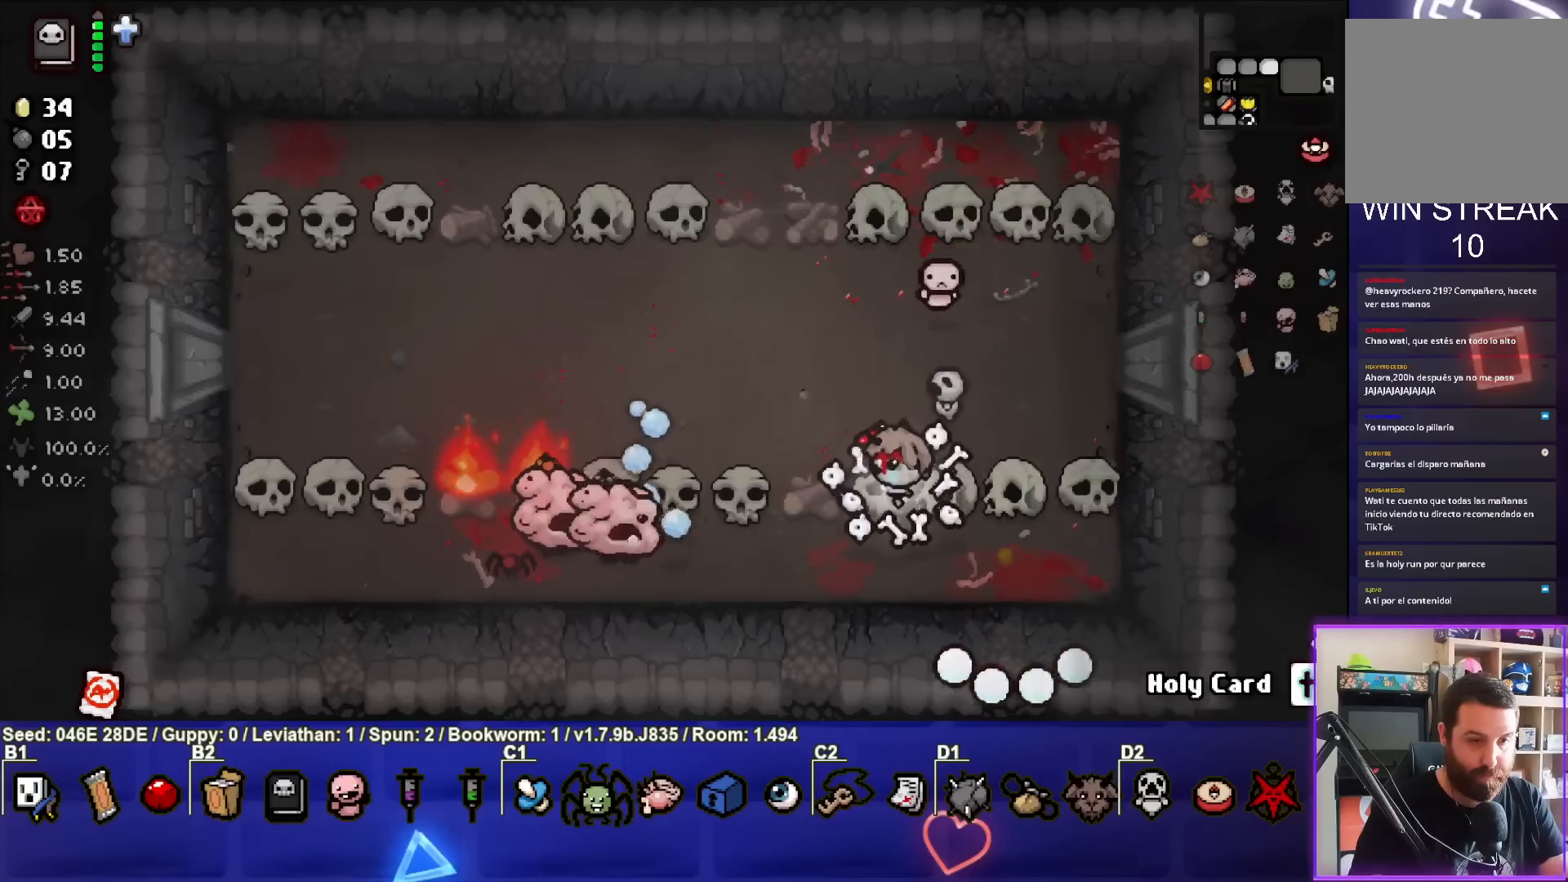
{"buttons": ["SQUARE"], "left_stick": "center", "events": [[50, "left_stick", "down-left"], [167, "left_stick", "center"]]}
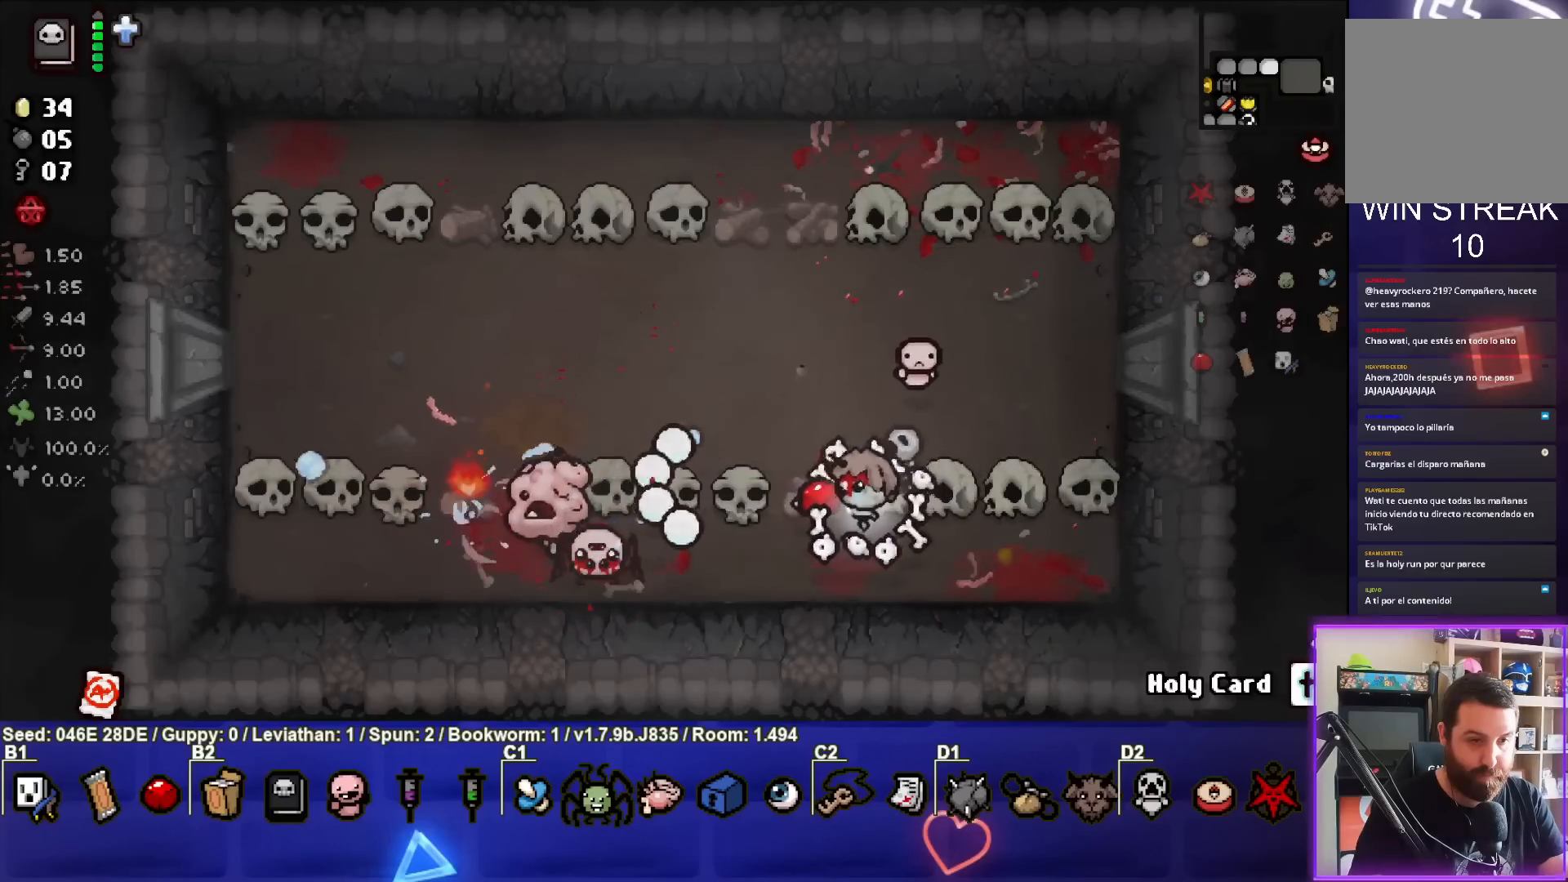
{"buttons": ["SQUARE"], "left_stick": "right", "events": [[33, "left_stick", "left"], [150, "left_stick", "center"], [217, "left_stick", "right"], [400, "left_stick", "center"], [500, "left_stick", "right"]]}
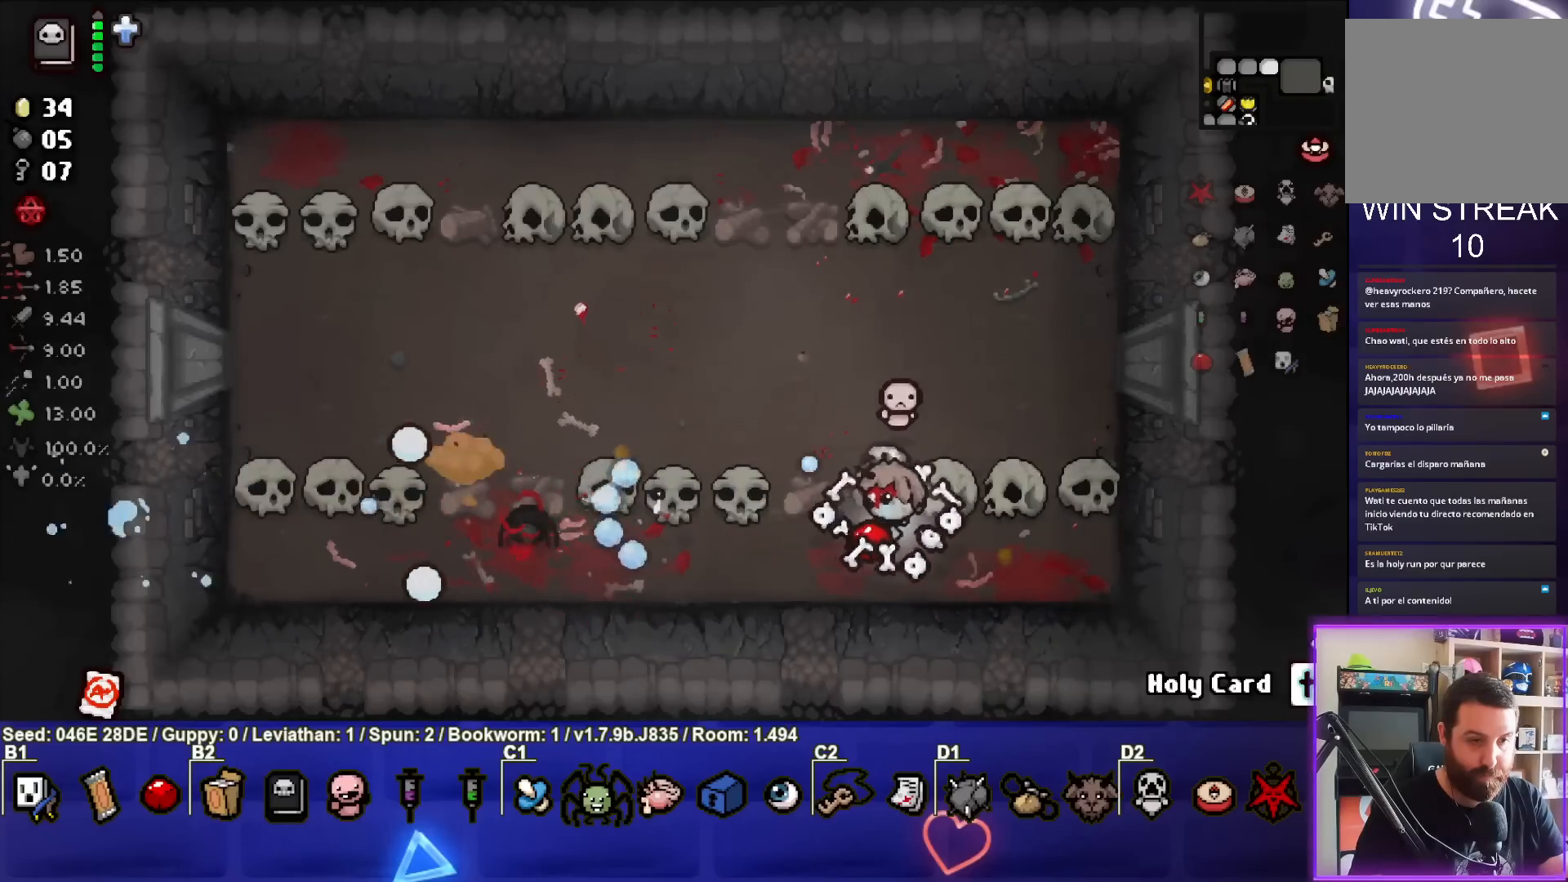
{"buttons": ["SQUARE"], "left_stick": "center", "events": [[183, "left_stick", "left"], [383, "left_stick", "center"]]}
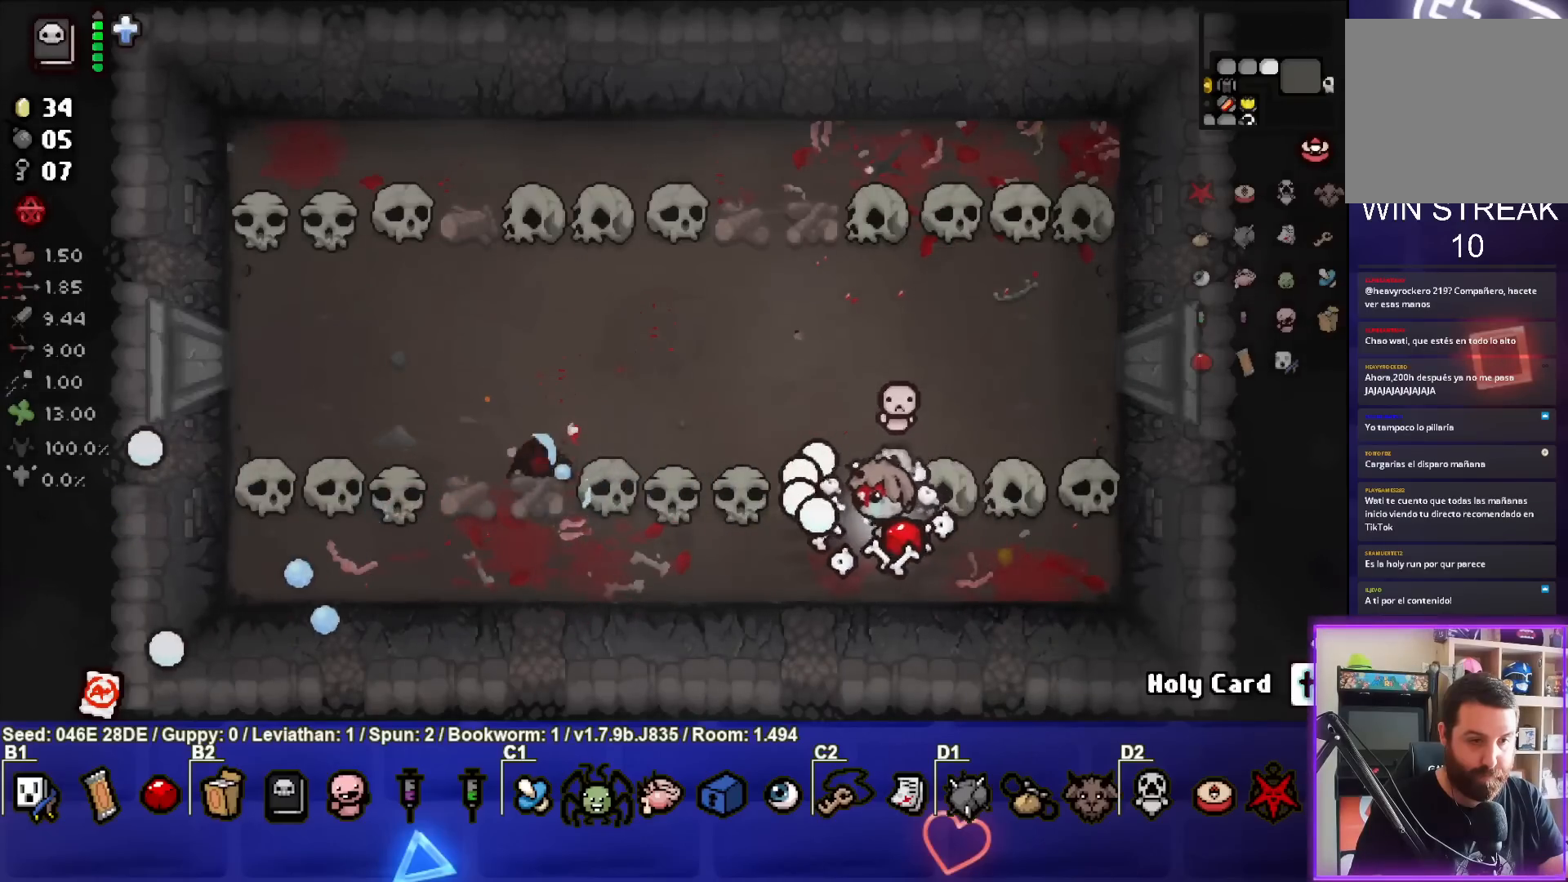
{"buttons": ["SQUARE"], "left_stick": "center", "events": [[33, "left_stick", "right"], [167, "left_stick", "up"], [233, "left_stick", "up-left"], [467, "left_stick", "center"]]}
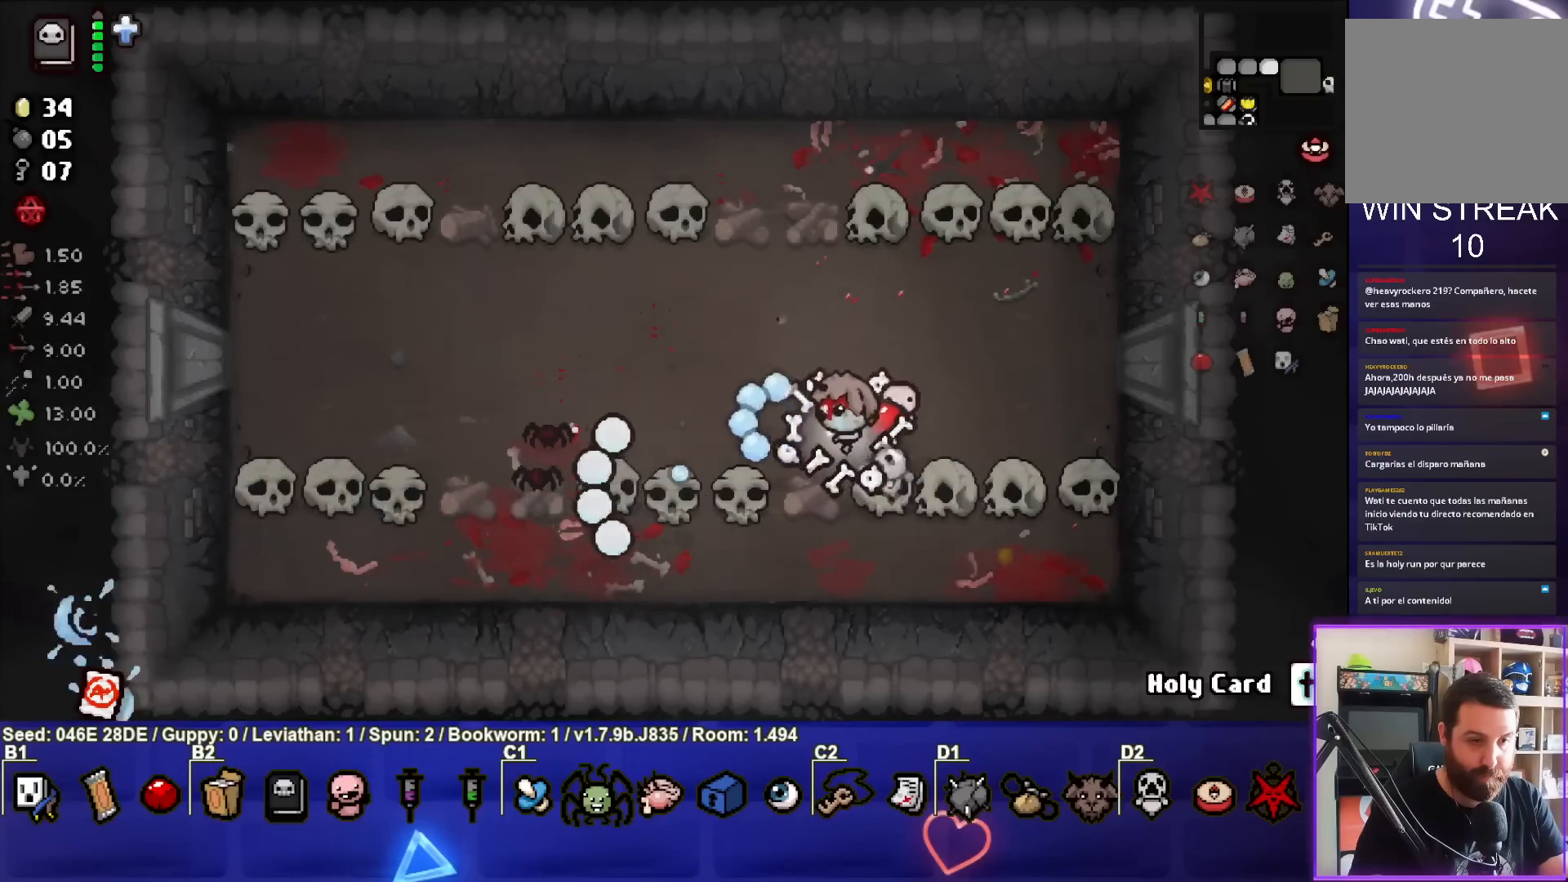
{"buttons": [], "left_stick": "center", "events": [[50, "left_stick", "up"], [117, "left_stick", "up-right"], [233, "left_stick", "center"], [333, "SQUARE", "up"], [333, "left_stick", "right"], [500, "left_stick", "center"]]}
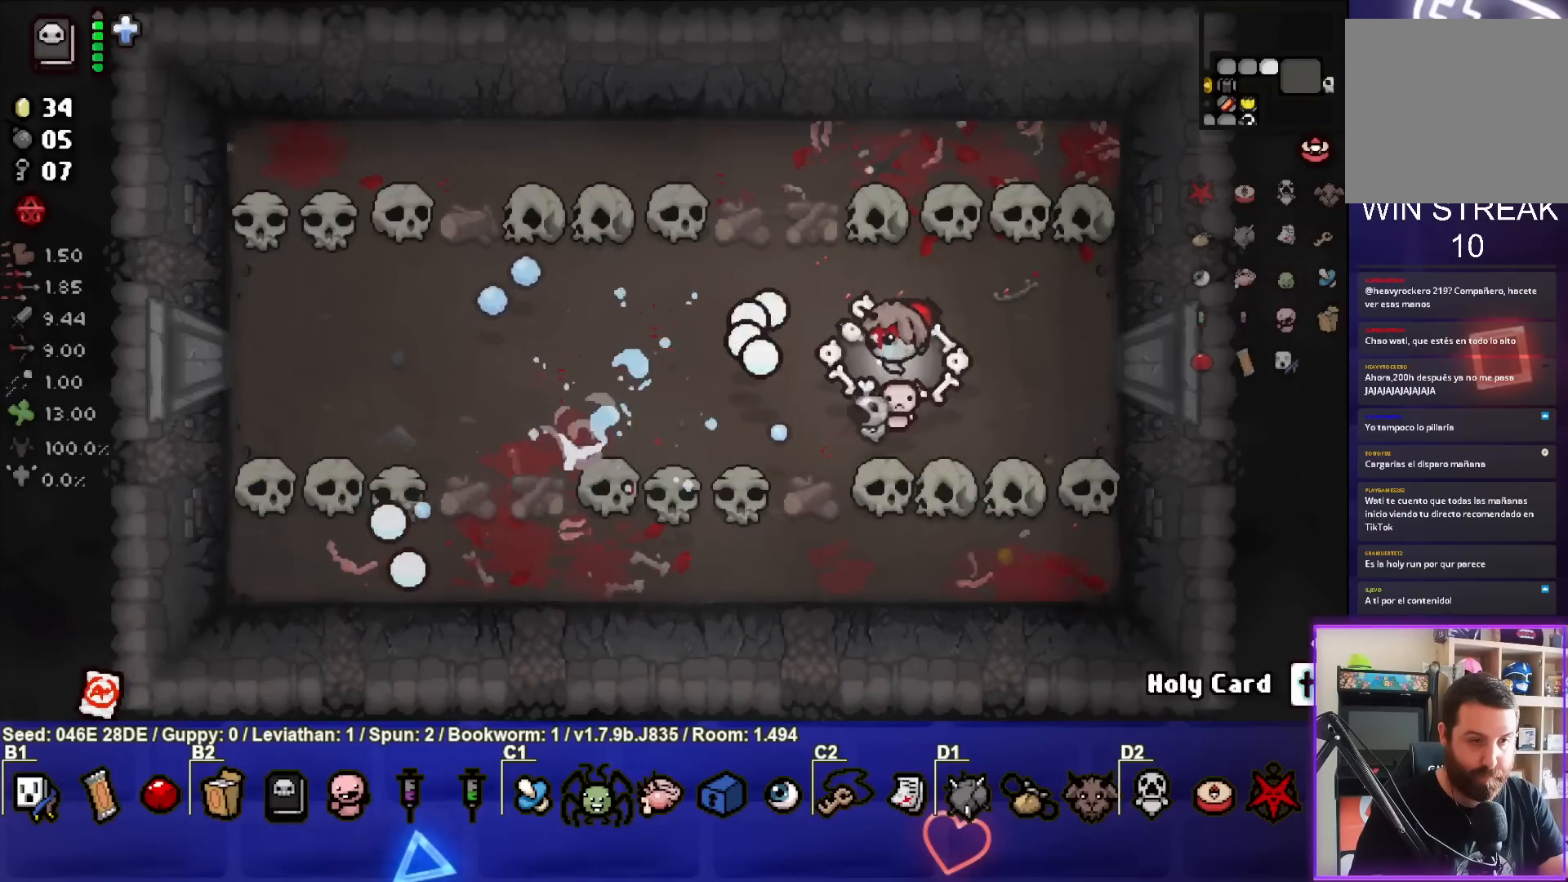
{"buttons": [], "left_stick": "up-right", "events": [[400, "left_stick", "up-right"]]}
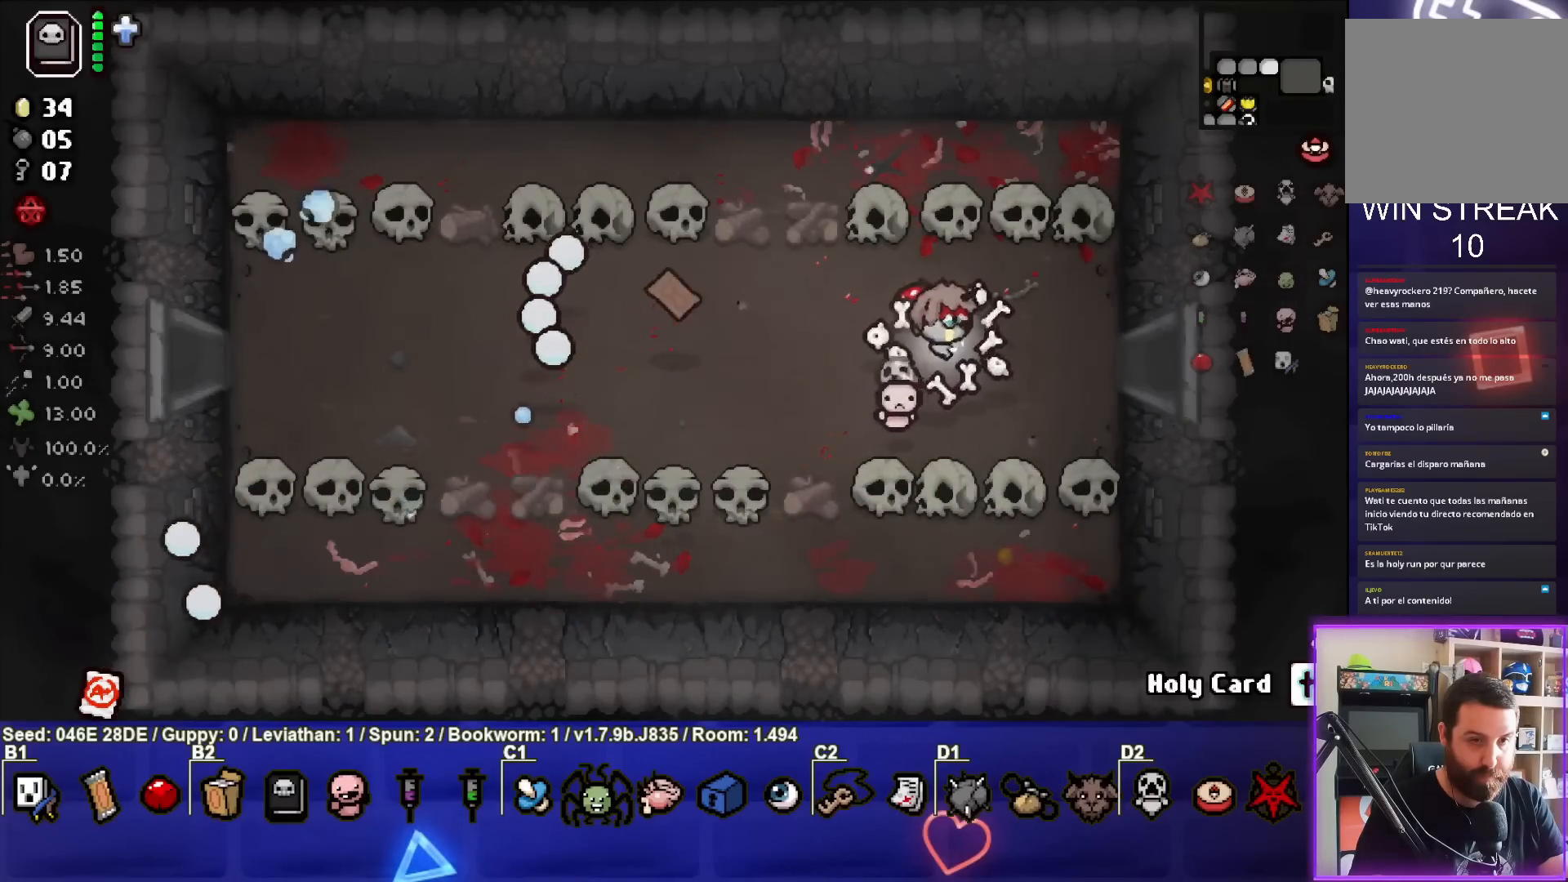
{"buttons": [], "left_stick": "center", "events": [[33, "left_stick", "center"]]}
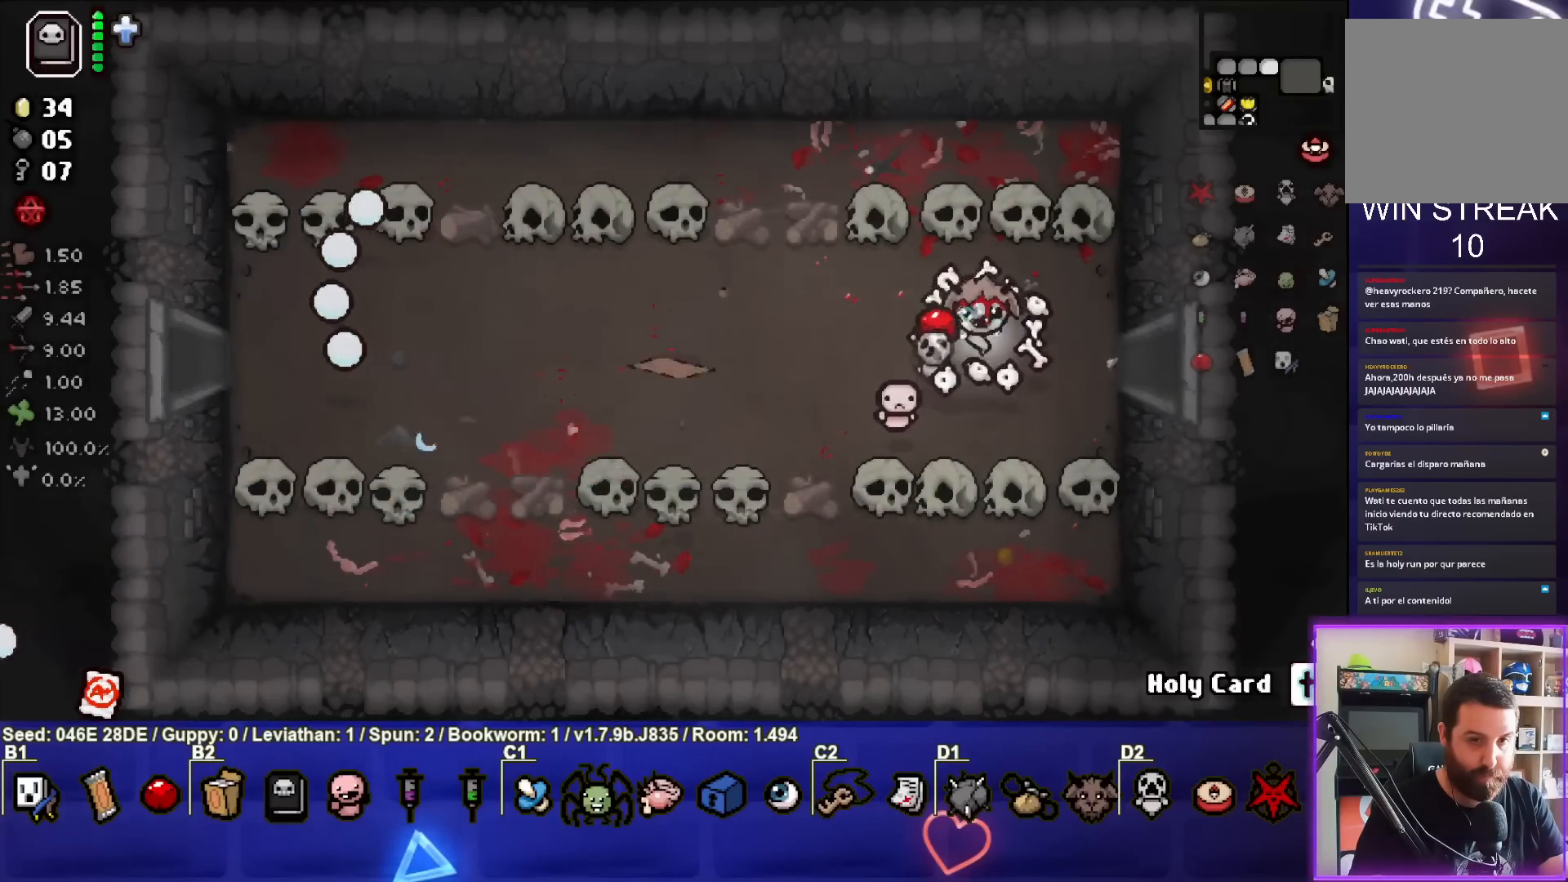
{"buttons": ["L1"], "left_stick": "left", "events": [[50, "left_stick", "right"], [250, "left_stick", "center"], [417, "left_stick", "left"], [450, "L1", "down"]]}
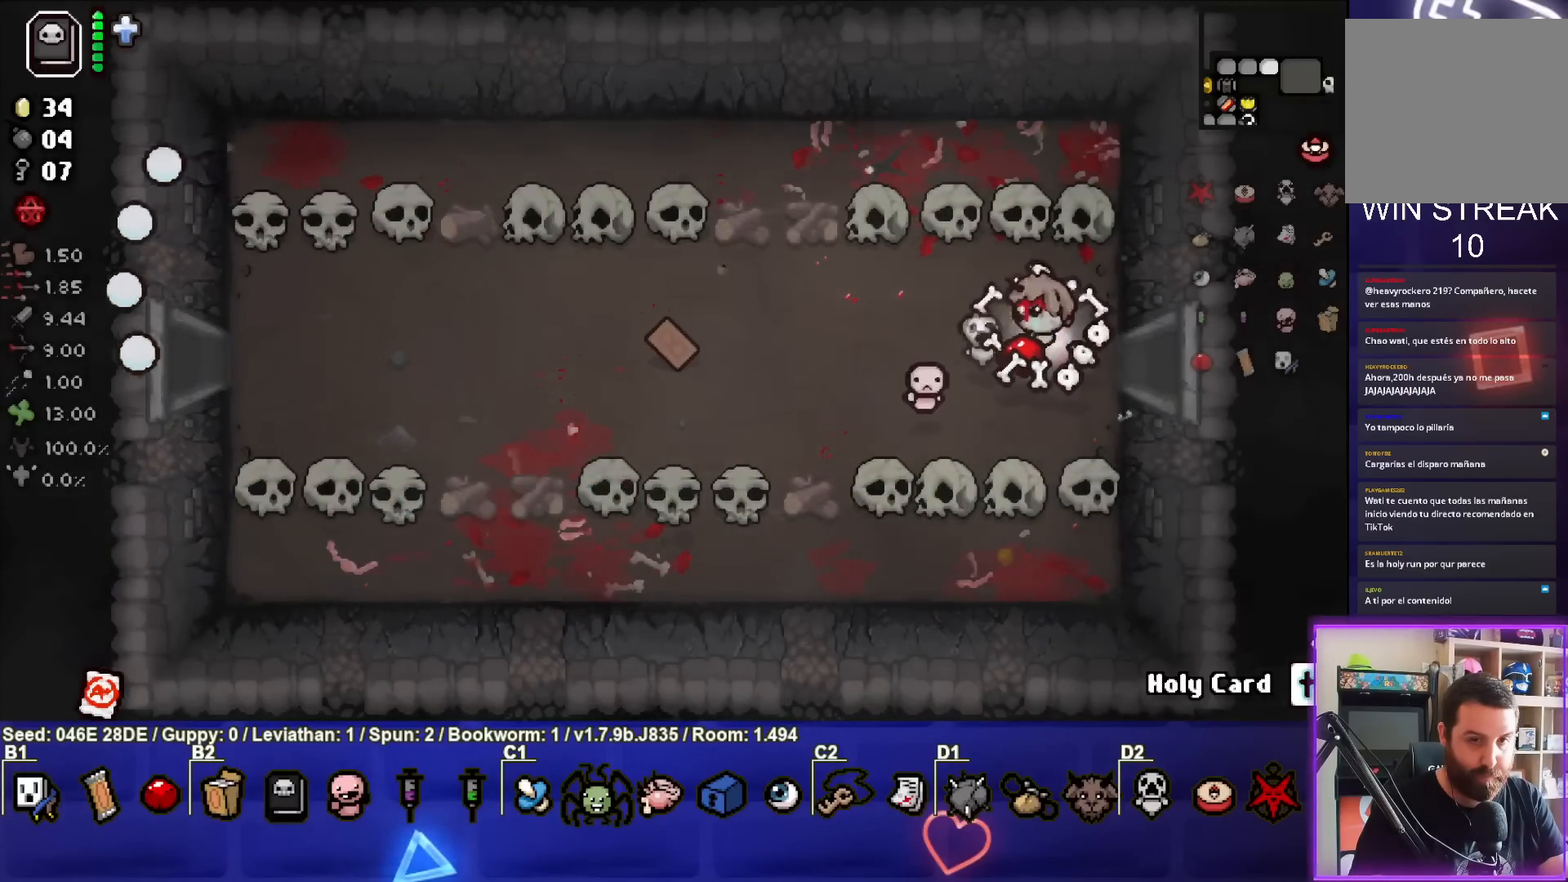
{"buttons": [], "left_stick": "up-left", "events": [[50, "L1", "up"], [333, "left_stick", "up-left"]]}
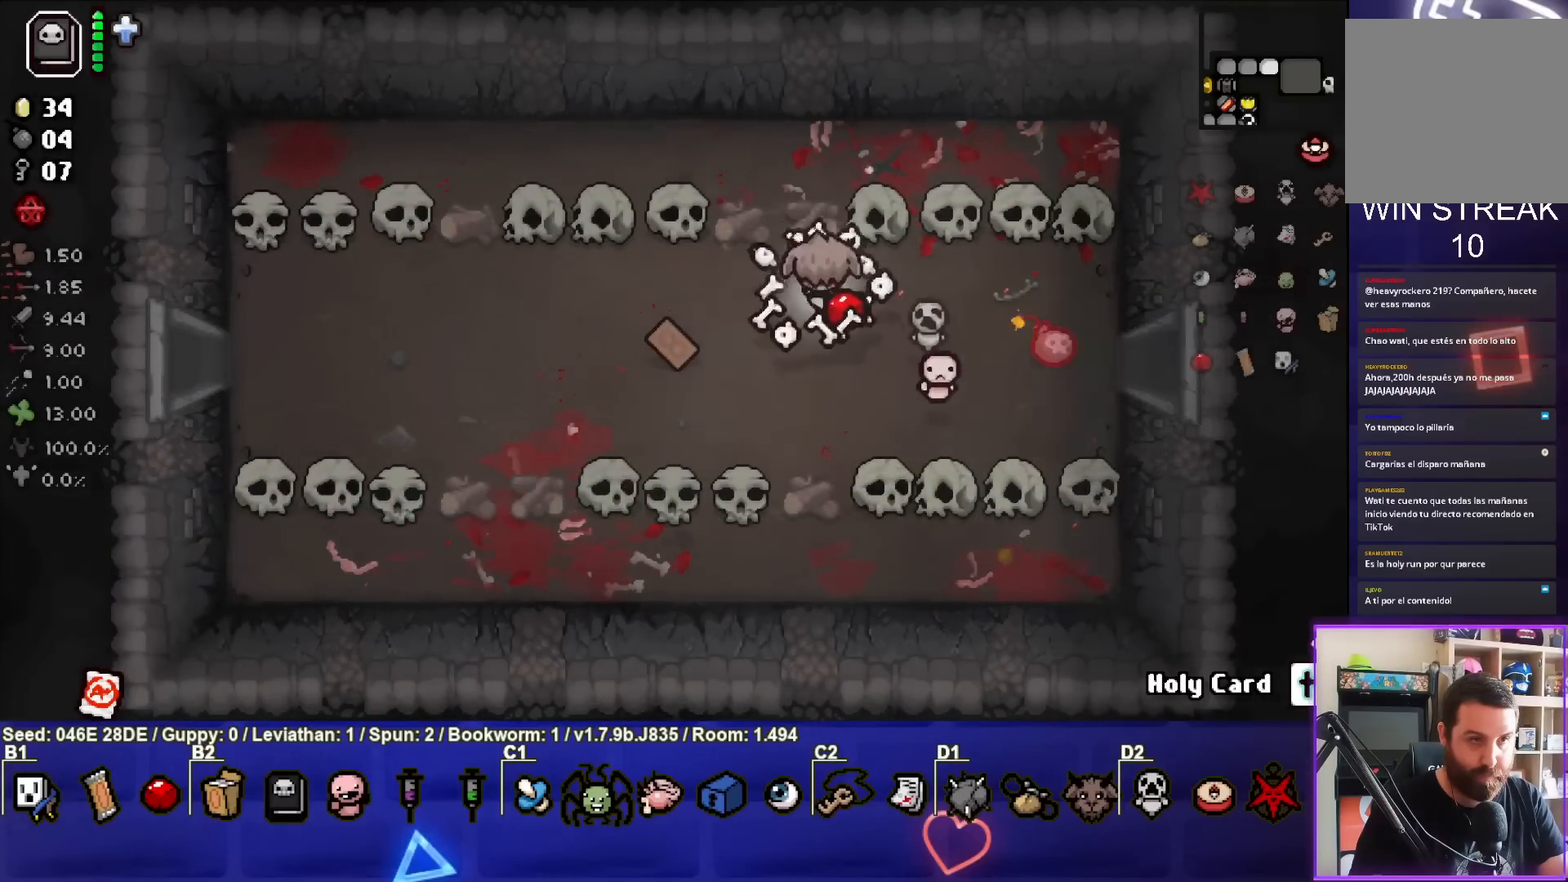
{"buttons": [], "left_stick": "down-left", "events": [[67, "L2", "down"], [183, "left_stick", "left"], [217, "L2", "up"], [483, "left_stick", "down-left"]]}
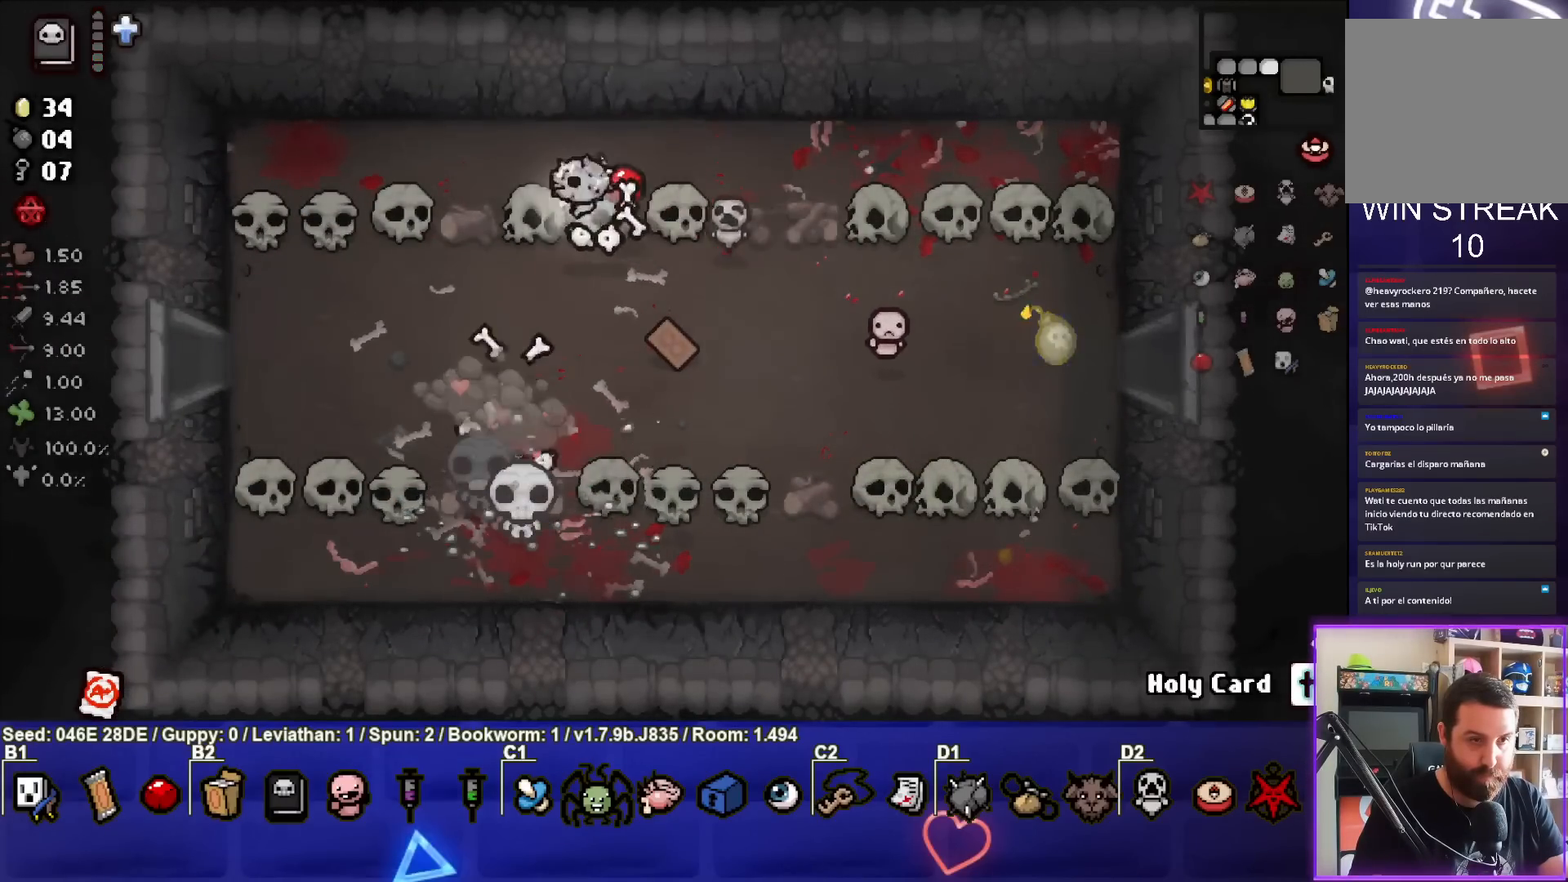
{"buttons": [], "left_stick": "center", "events": [[183, "left_stick", "center"]]}
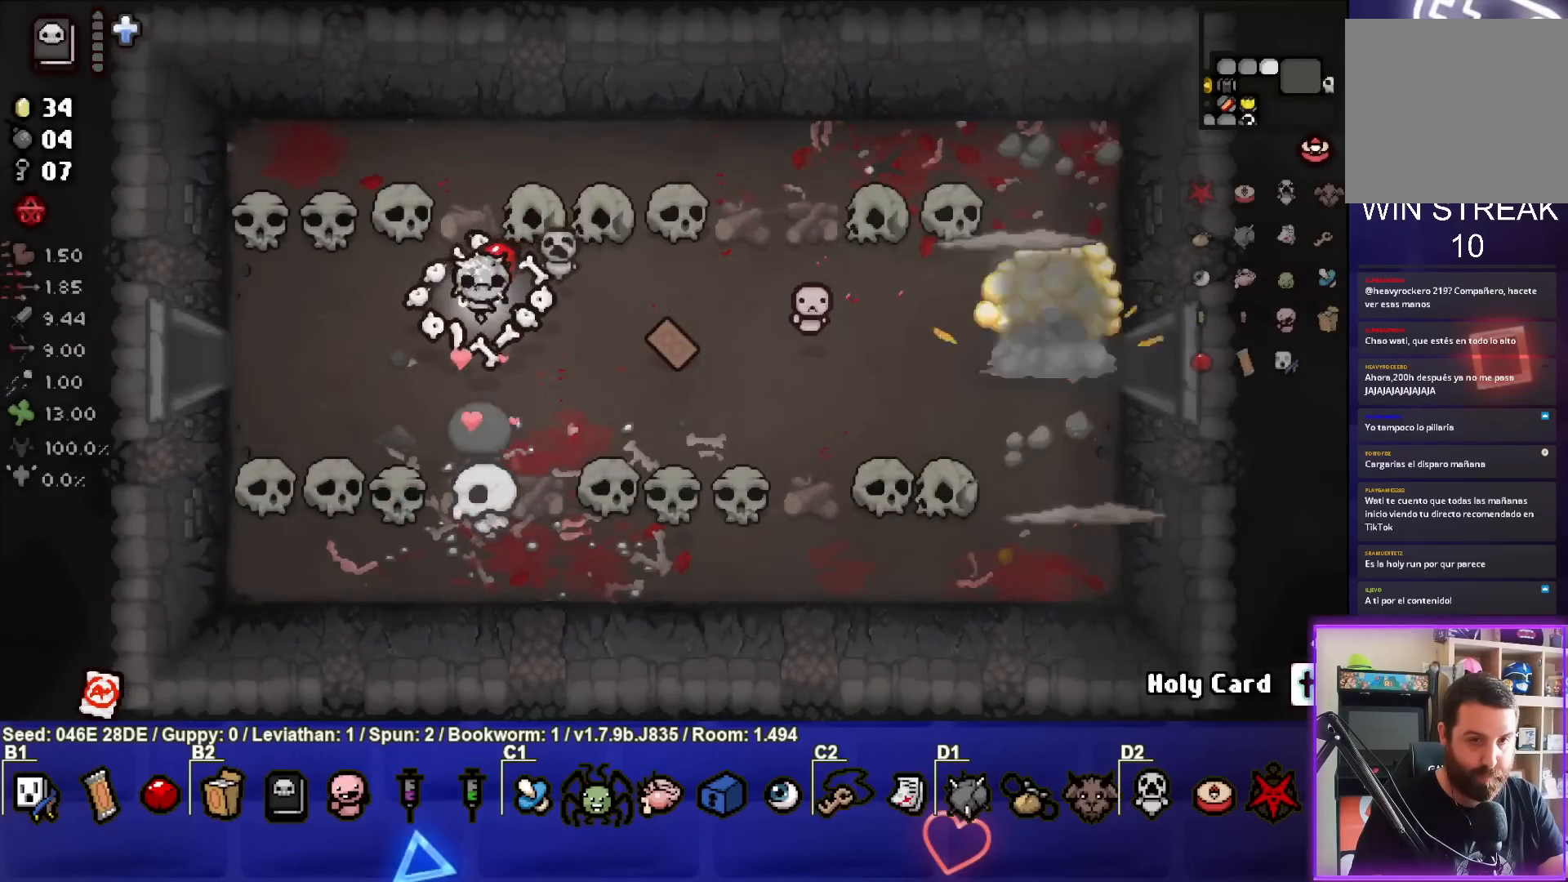
{"buttons": [], "left_stick": "right", "events": [[350, "left_stick", "right"]]}
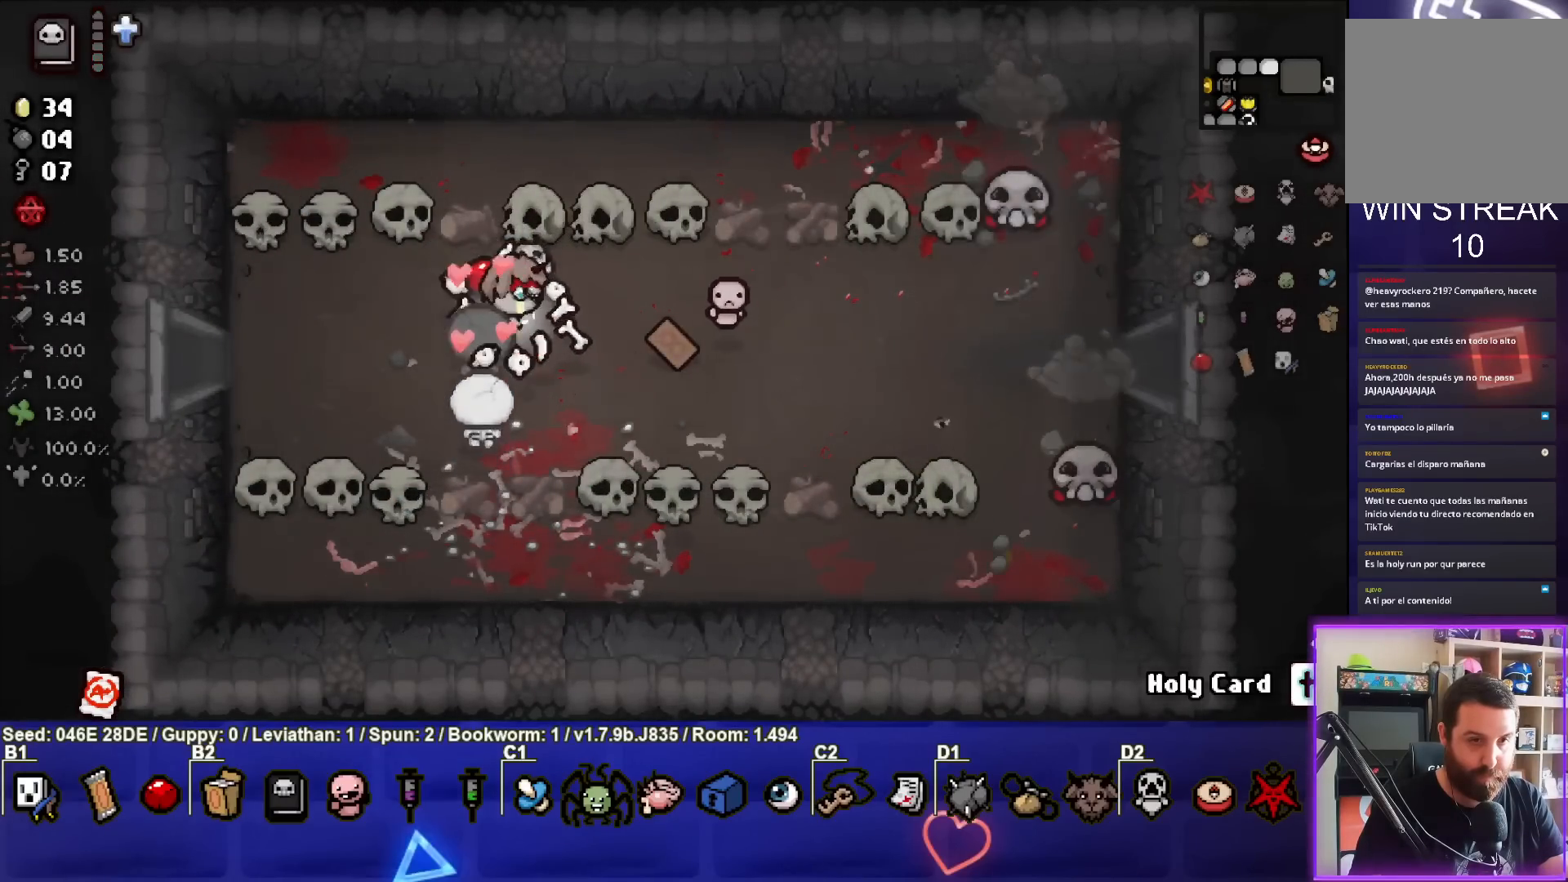
{"buttons": [], "left_stick": "left", "events": [[333, "left_stick", "left"]]}
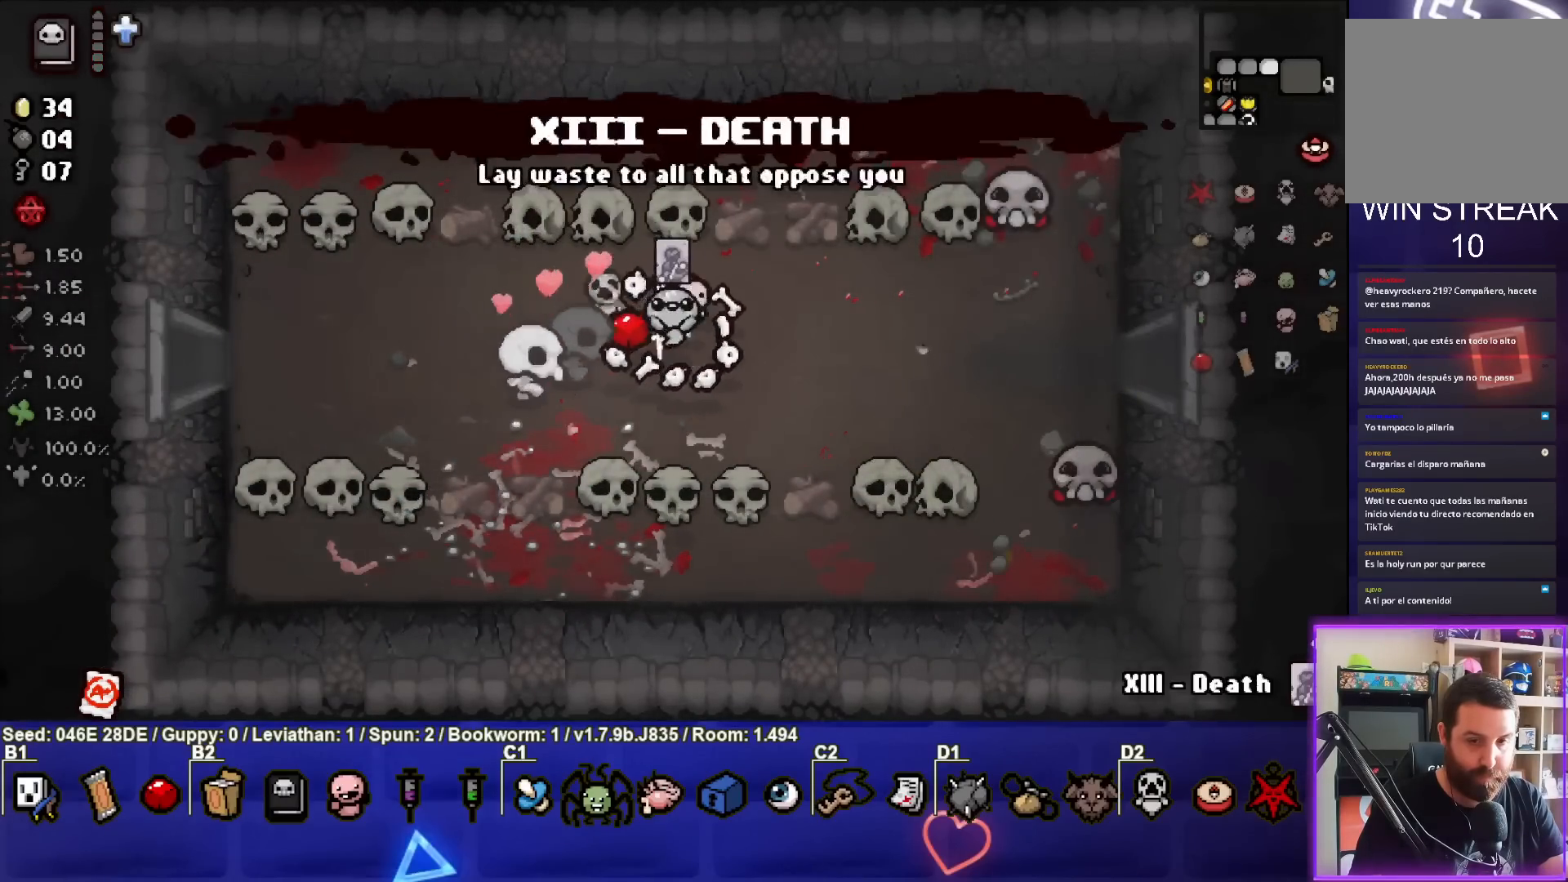
{"buttons": [], "left_stick": "center", "events": [[450, "left_stick", "center"]]}
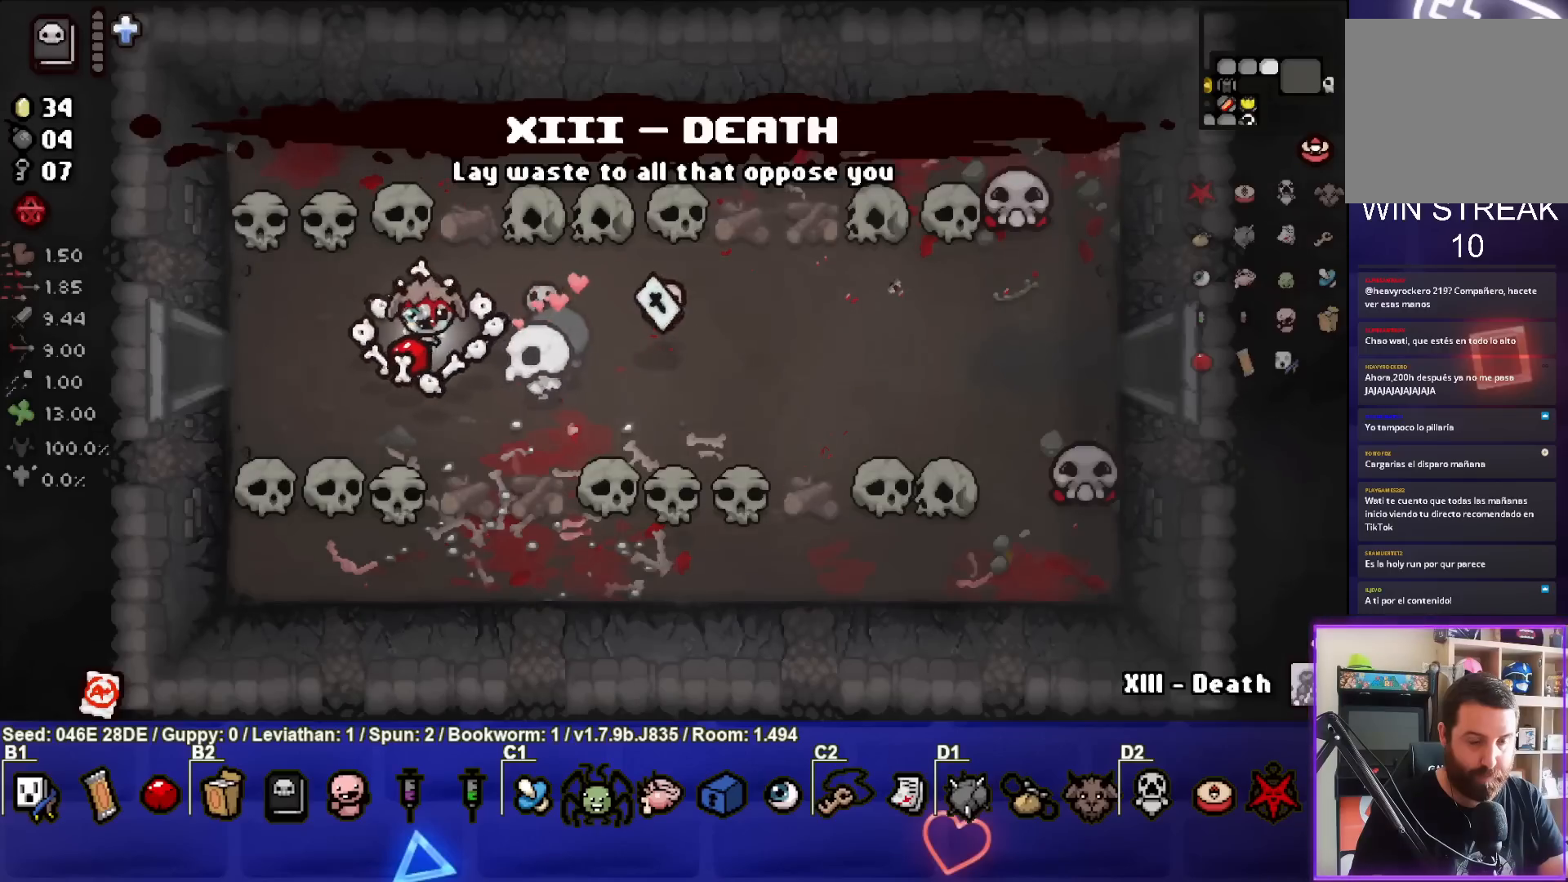
{"buttons": [], "left_stick": "right", "events": [[133, "left_stick", "right"], [250, "left_stick", "center"], [333, "left_stick", "right"]]}
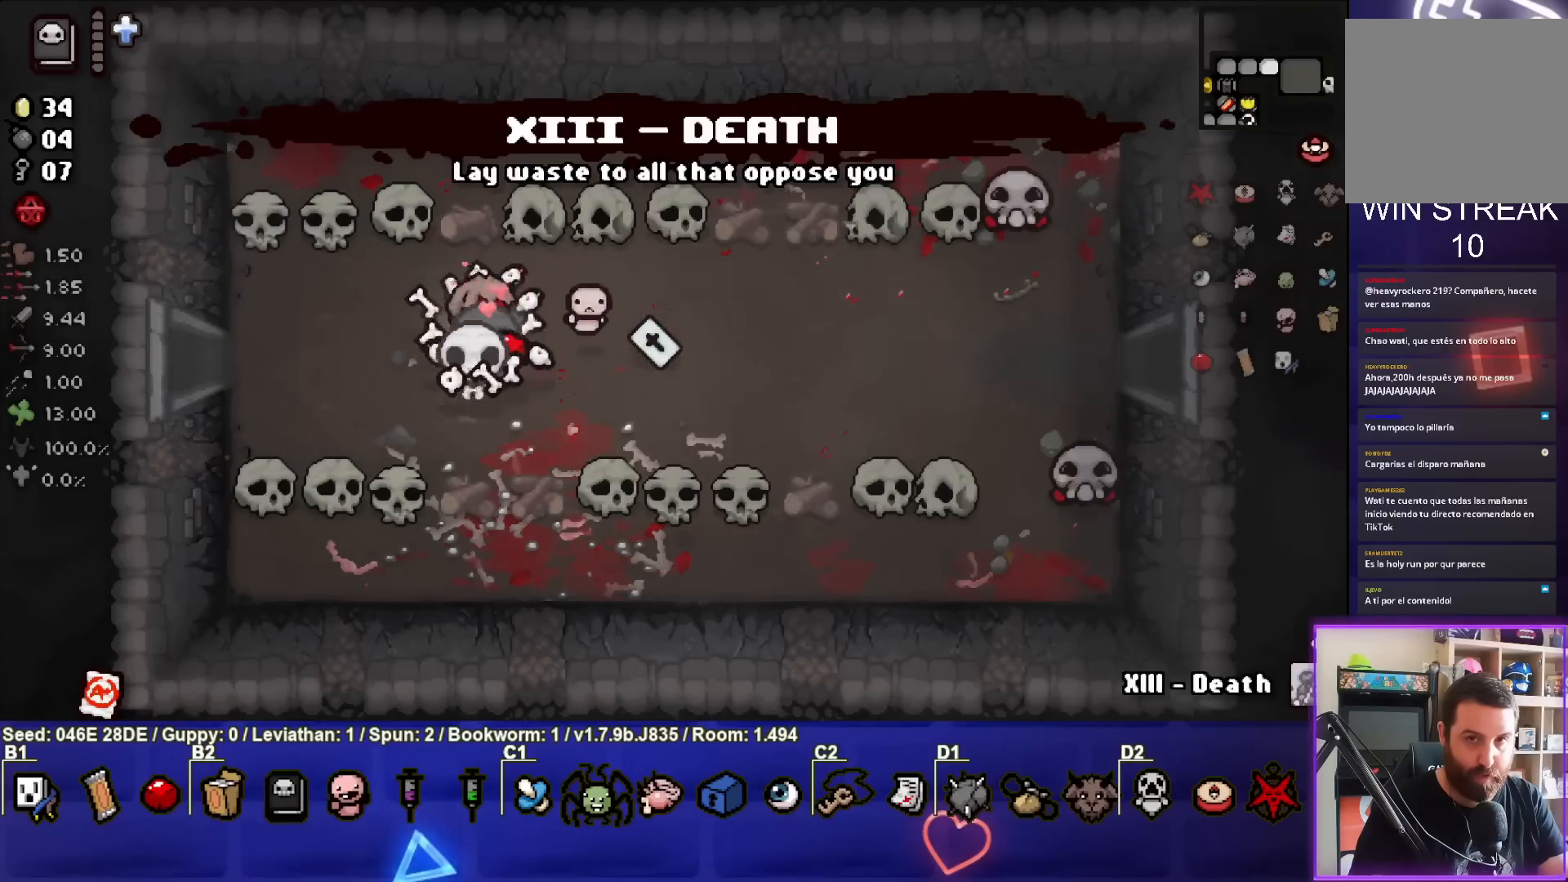
{"buttons": [], "left_stick": "left", "events": [[233, "left_stick", "left"]]}